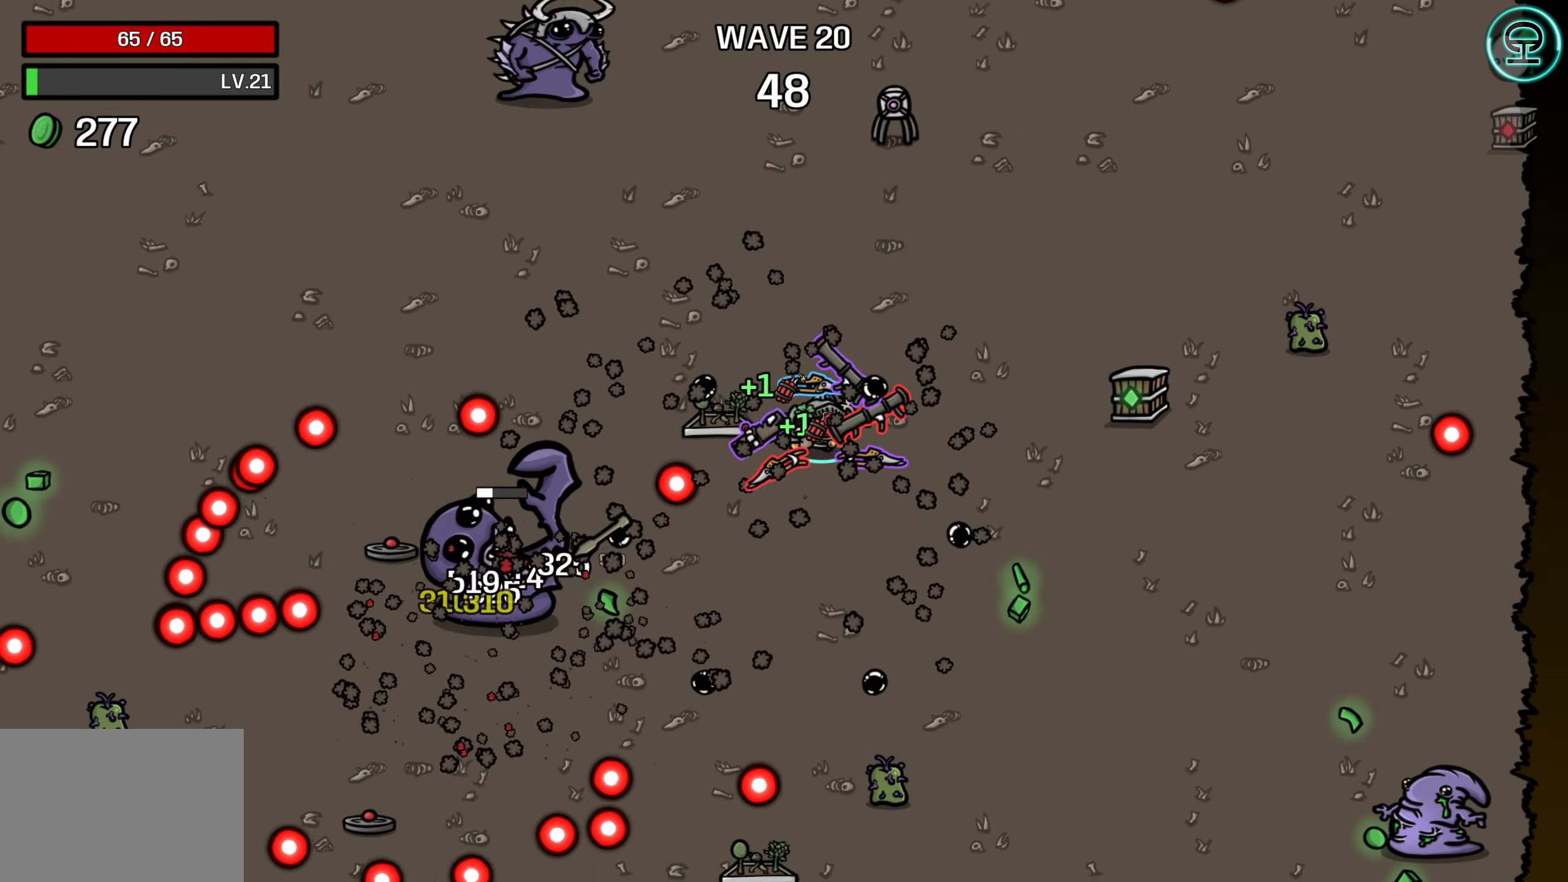
Gameplay with a controller (Xbox layout); each line is a JSON object with the inputs held at the frame after it. "events" lists button and stick changes between this image and that frame as [ms after this image, input, new state], when the widget could be followed in between. Not read: L3 R3 right_stick.
{"buttons": [], "left_stick": "down", "events": [[450, "left_stick", "down"]]}
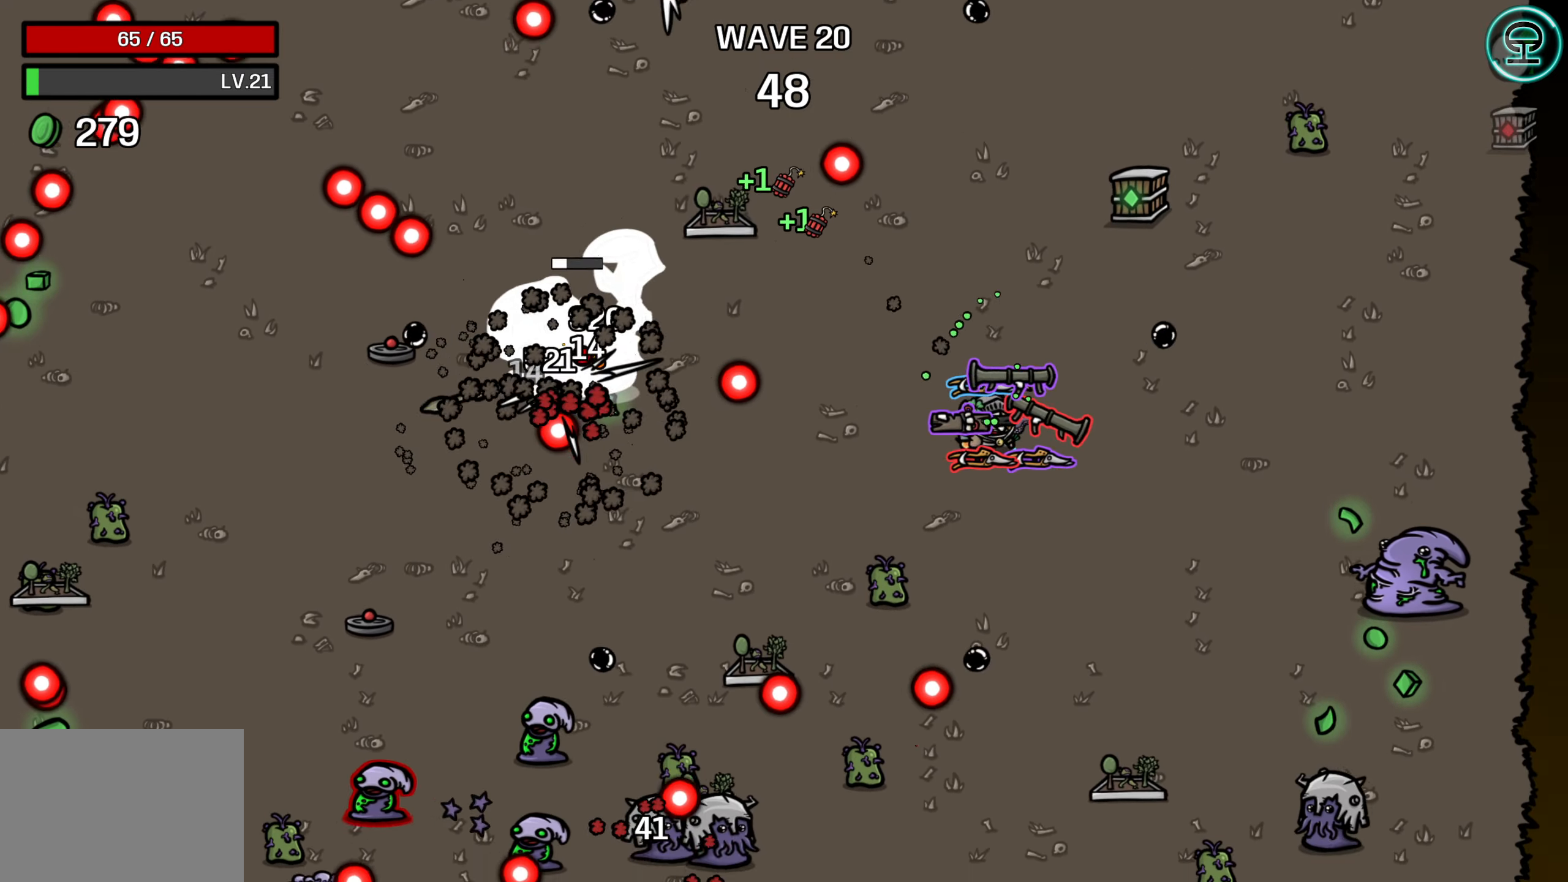
{"buttons": [], "left_stick": "left", "events": [[167, "left_stick", "down-left"], [267, "left_stick", "left"]]}
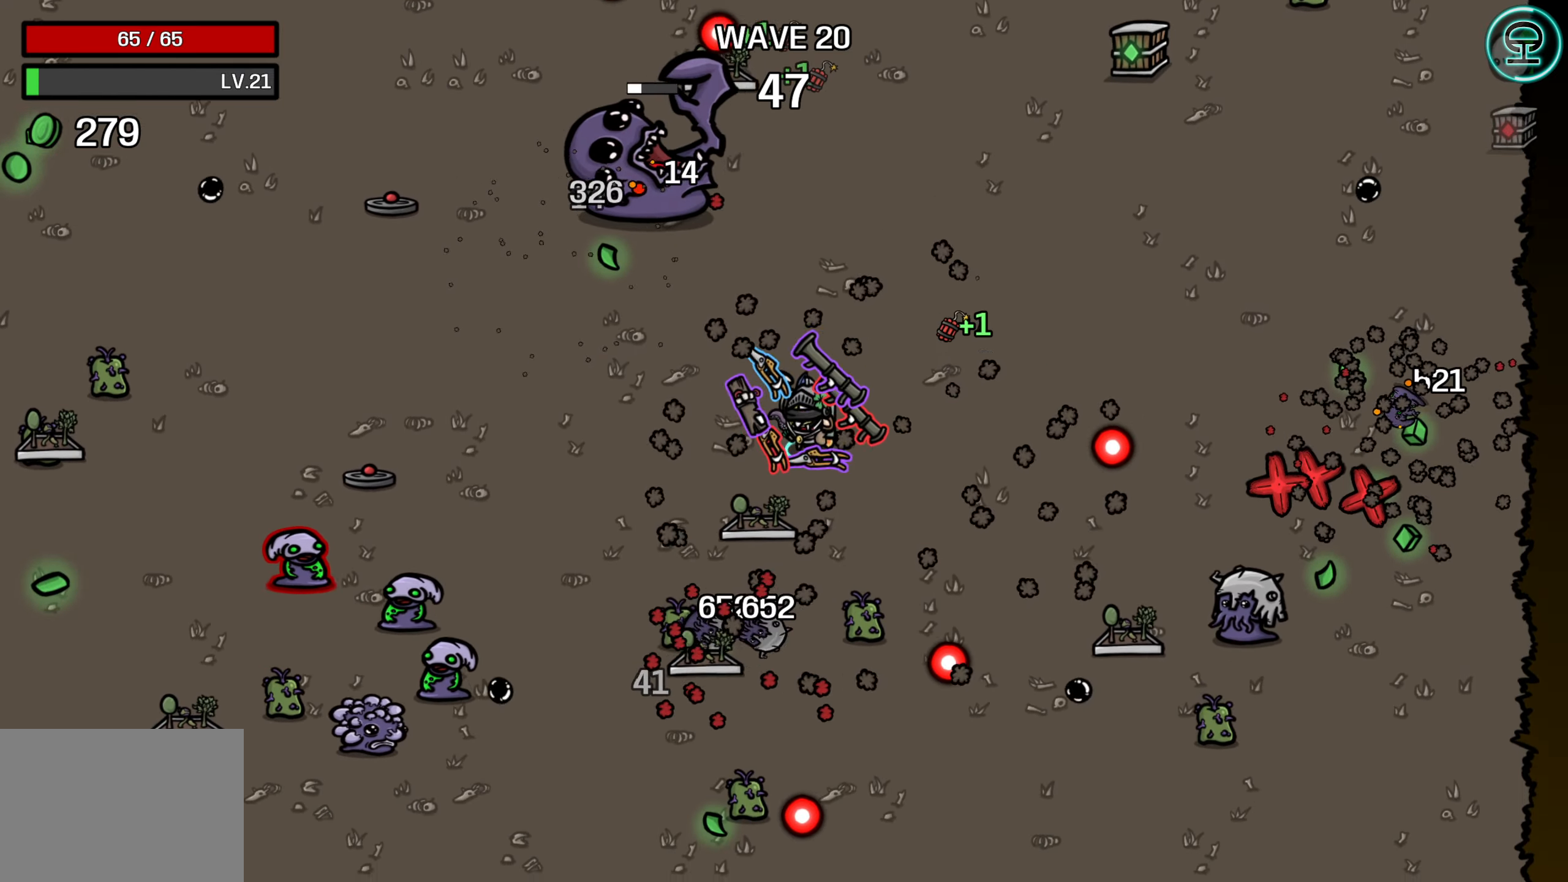
{"buttons": [], "left_stick": "up-left", "events": [[33, "left_stick", "up-left"]]}
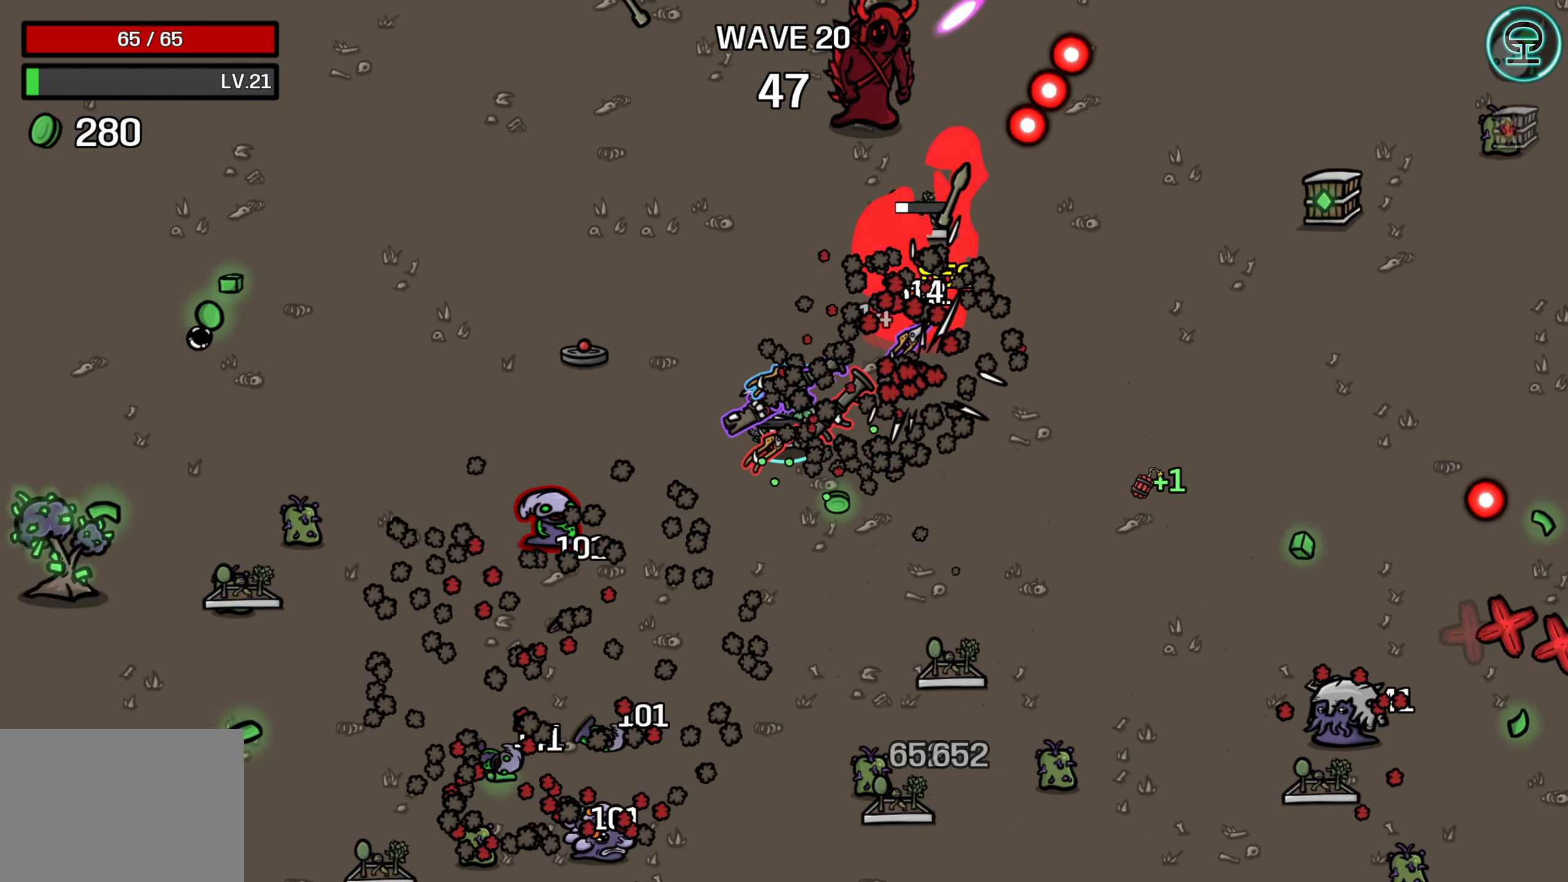
{"buttons": [], "left_stick": "left", "events": [[50, "left_stick", "up-right"], [217, "left_stick", "left"]]}
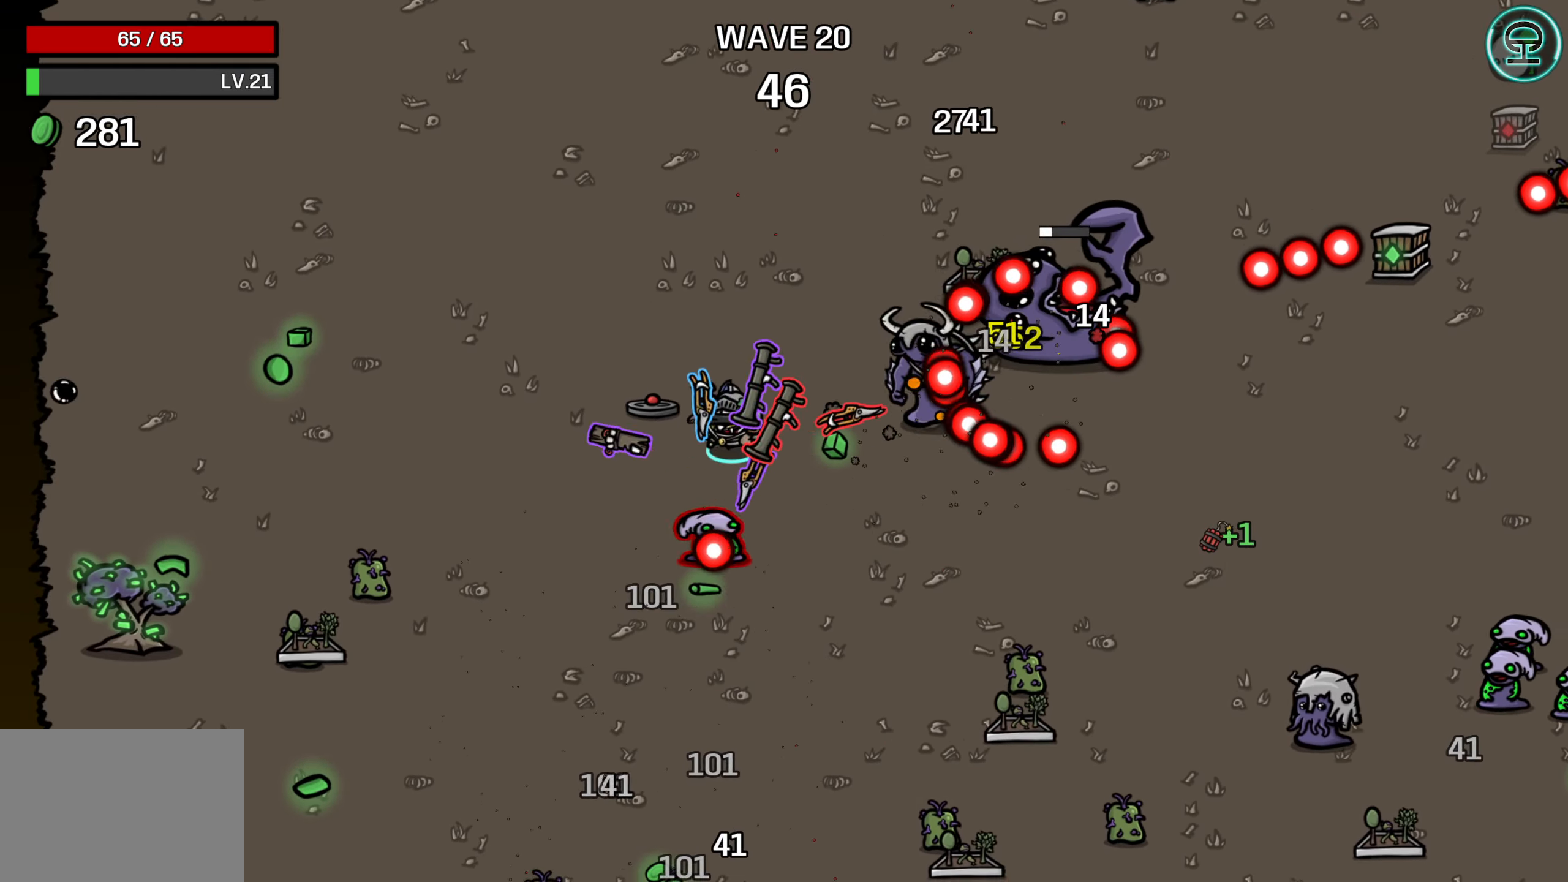
{"buttons": [], "left_stick": "down-left", "events": [[383, "left_stick", "down-left"]]}
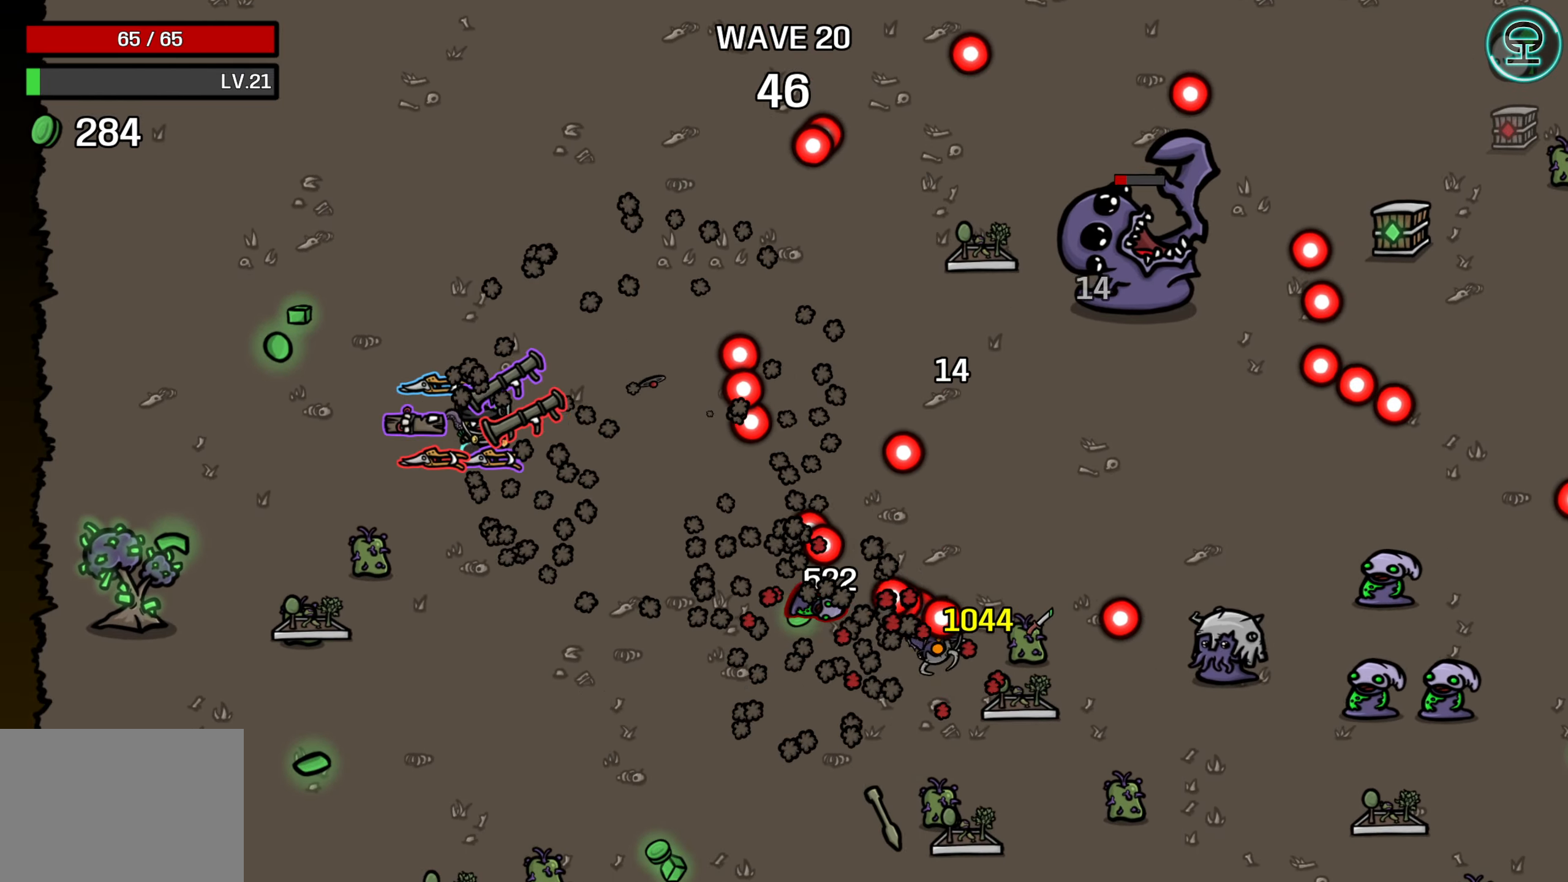
{"buttons": [], "left_stick": "down-left", "events": []}
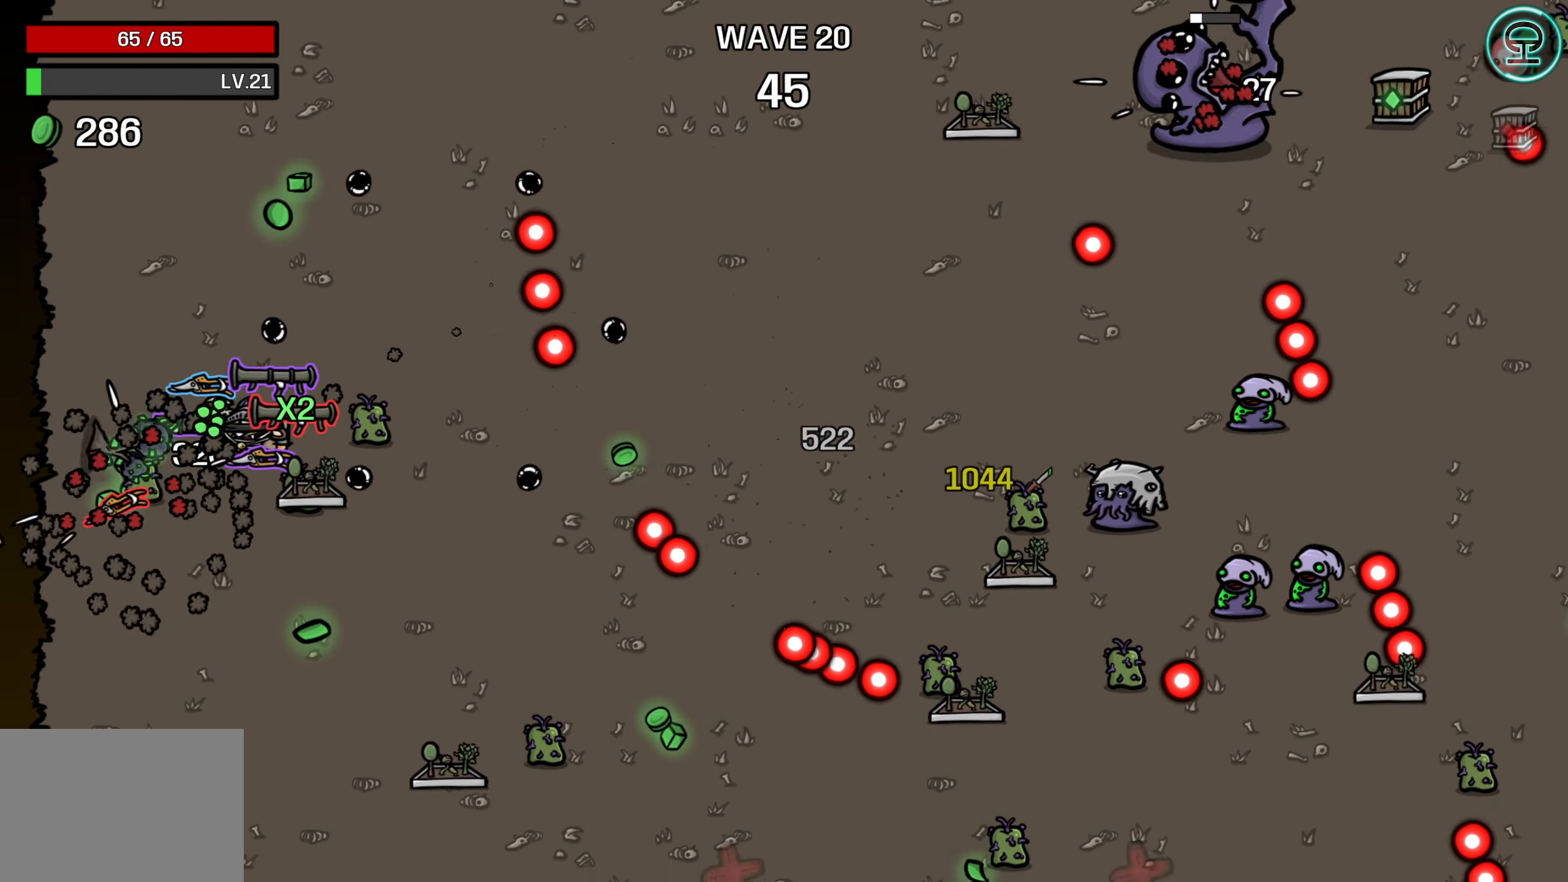
{"buttons": [], "left_stick": "right", "events": [[217, "left_stick", "down-right"], [350, "left_stick", "right"]]}
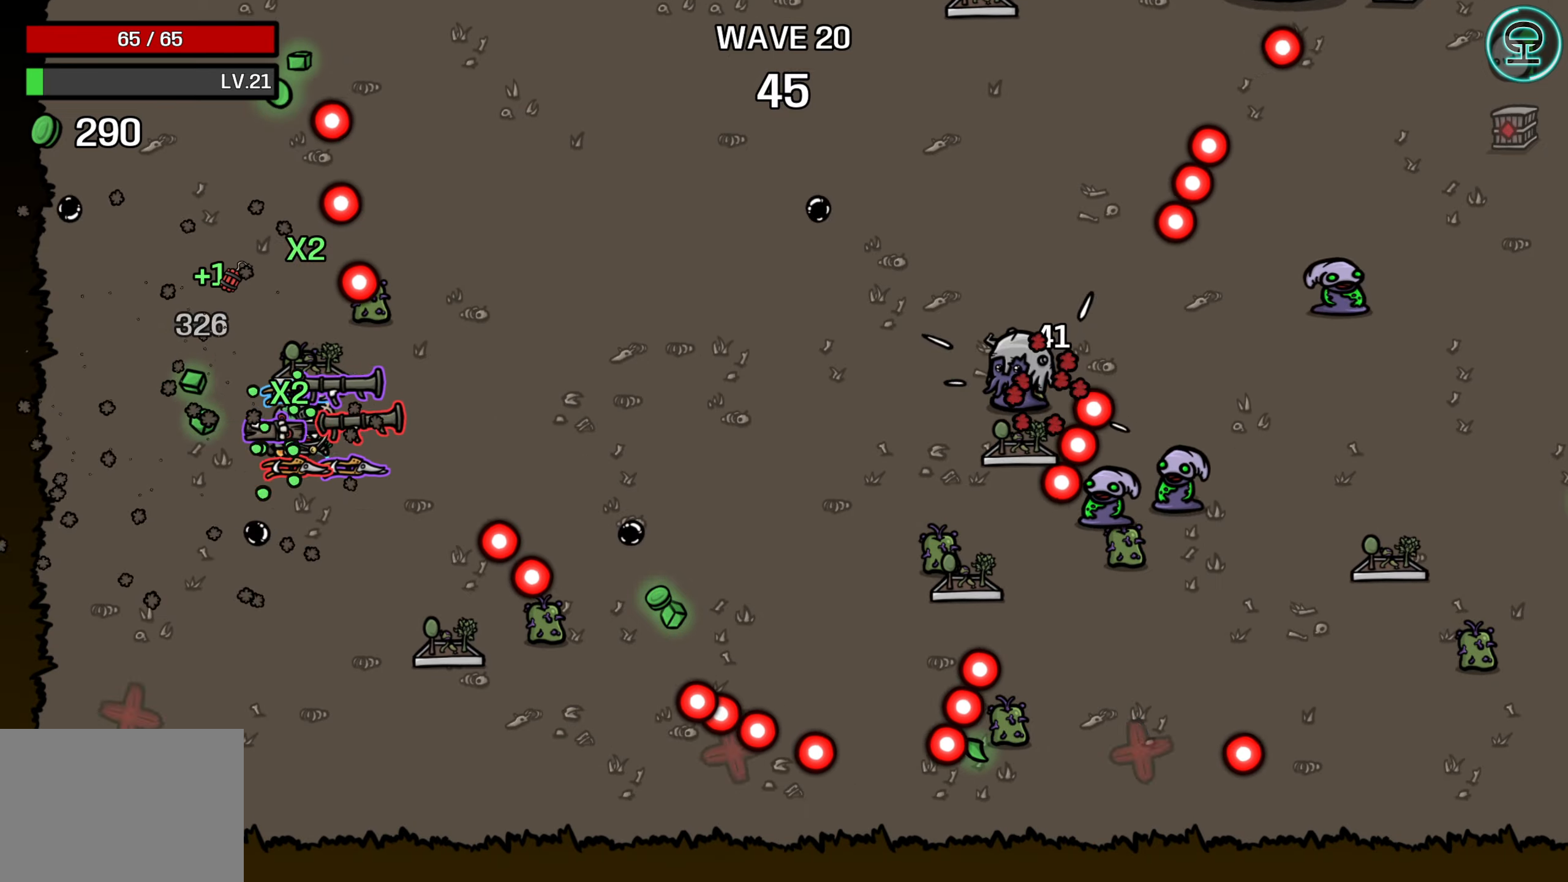
{"buttons": [], "left_stick": "down-right", "events": [[184, "left_stick", "up"], [234, "left_stick", "left"], [417, "left_stick", "down-right"]]}
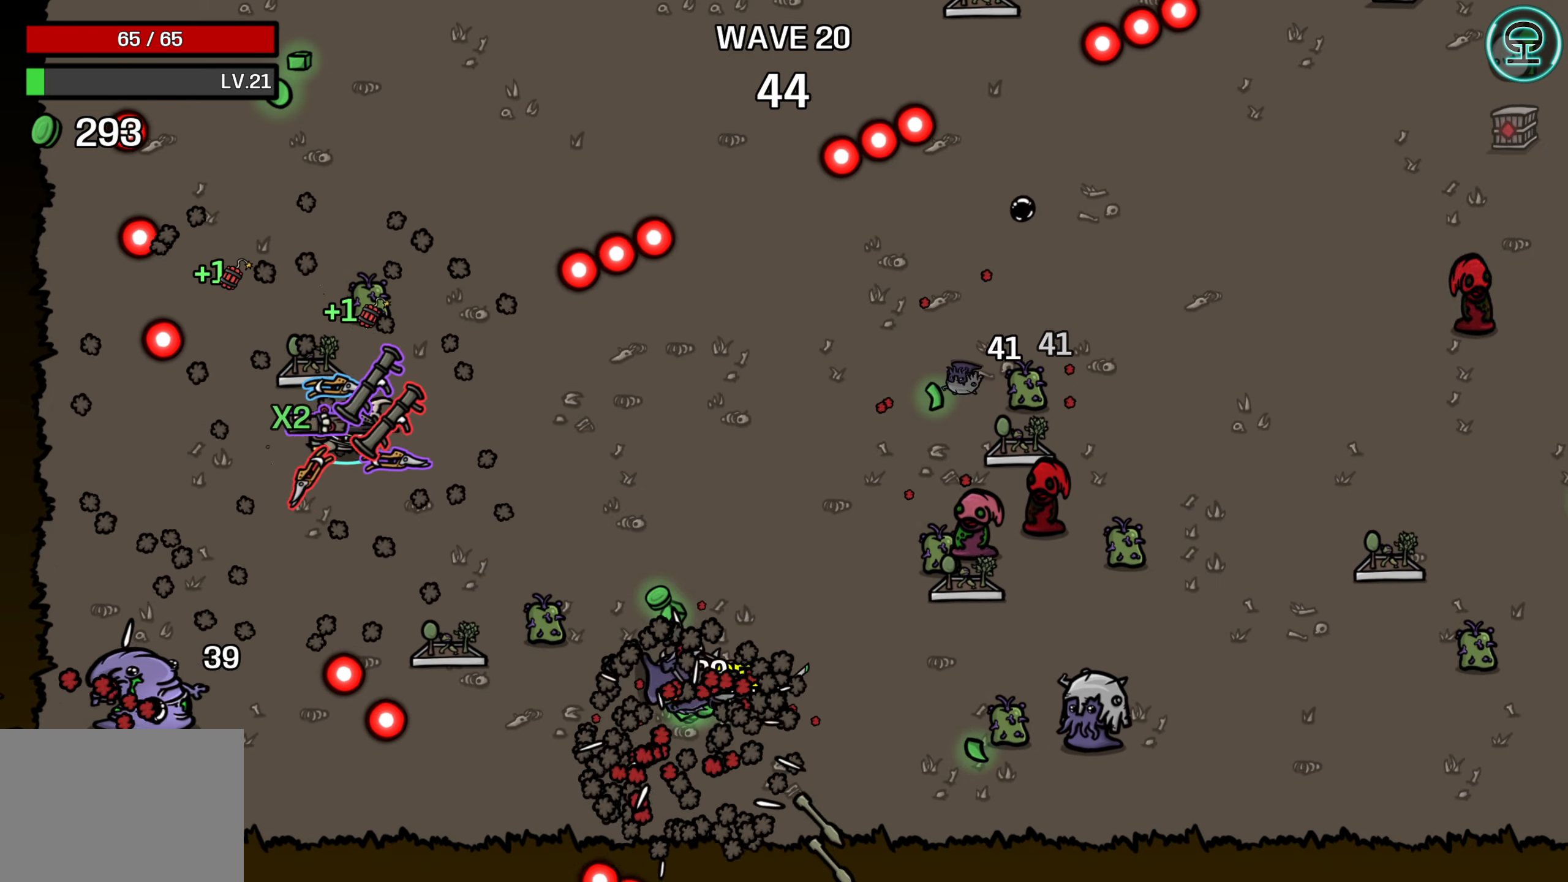
{"buttons": [], "left_stick": "up-right", "events": [[467, "left_stick", "up-right"]]}
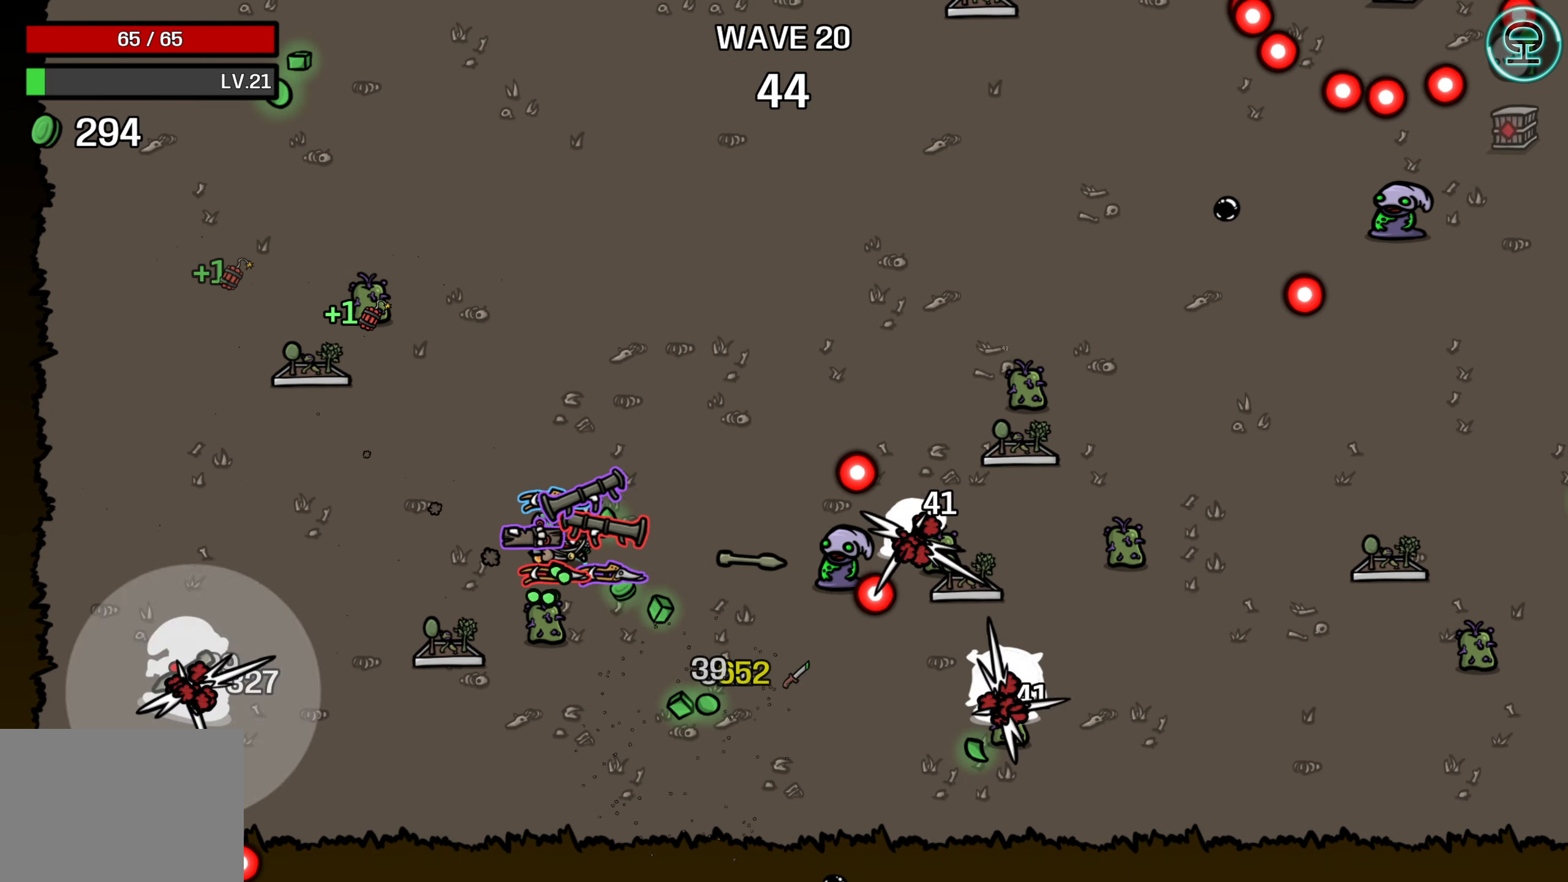
{"buttons": [], "left_stick": "down-left", "events": [[400, "left_stick", "up-left"], [467, "left_stick", "down-left"]]}
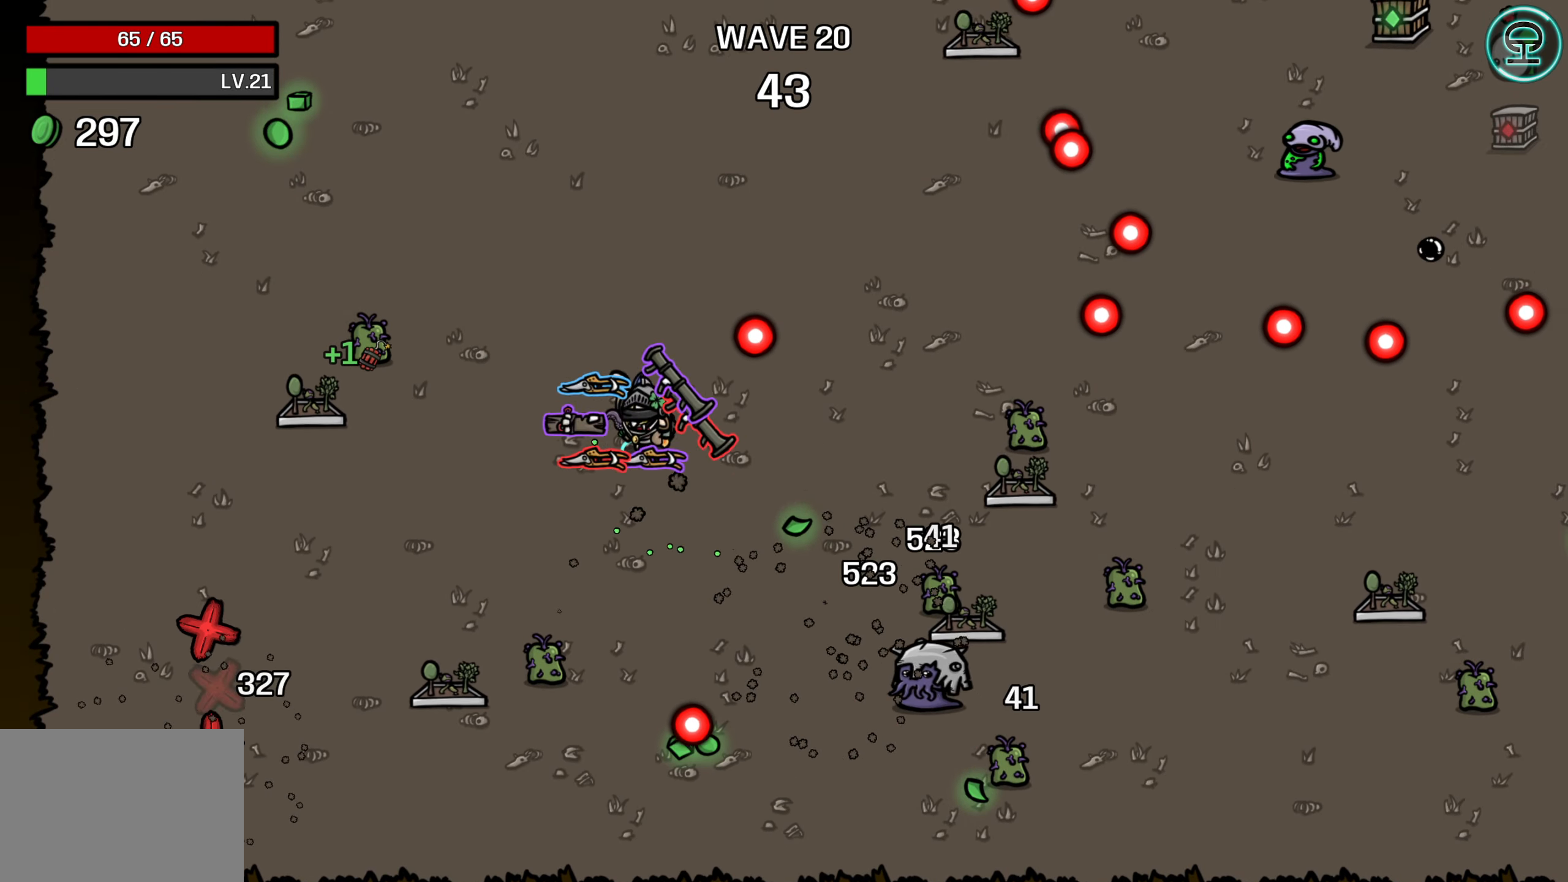
{"buttons": [], "left_stick": "right", "events": [[67, "left_stick", "down-right"], [150, "left_stick", "right"]]}
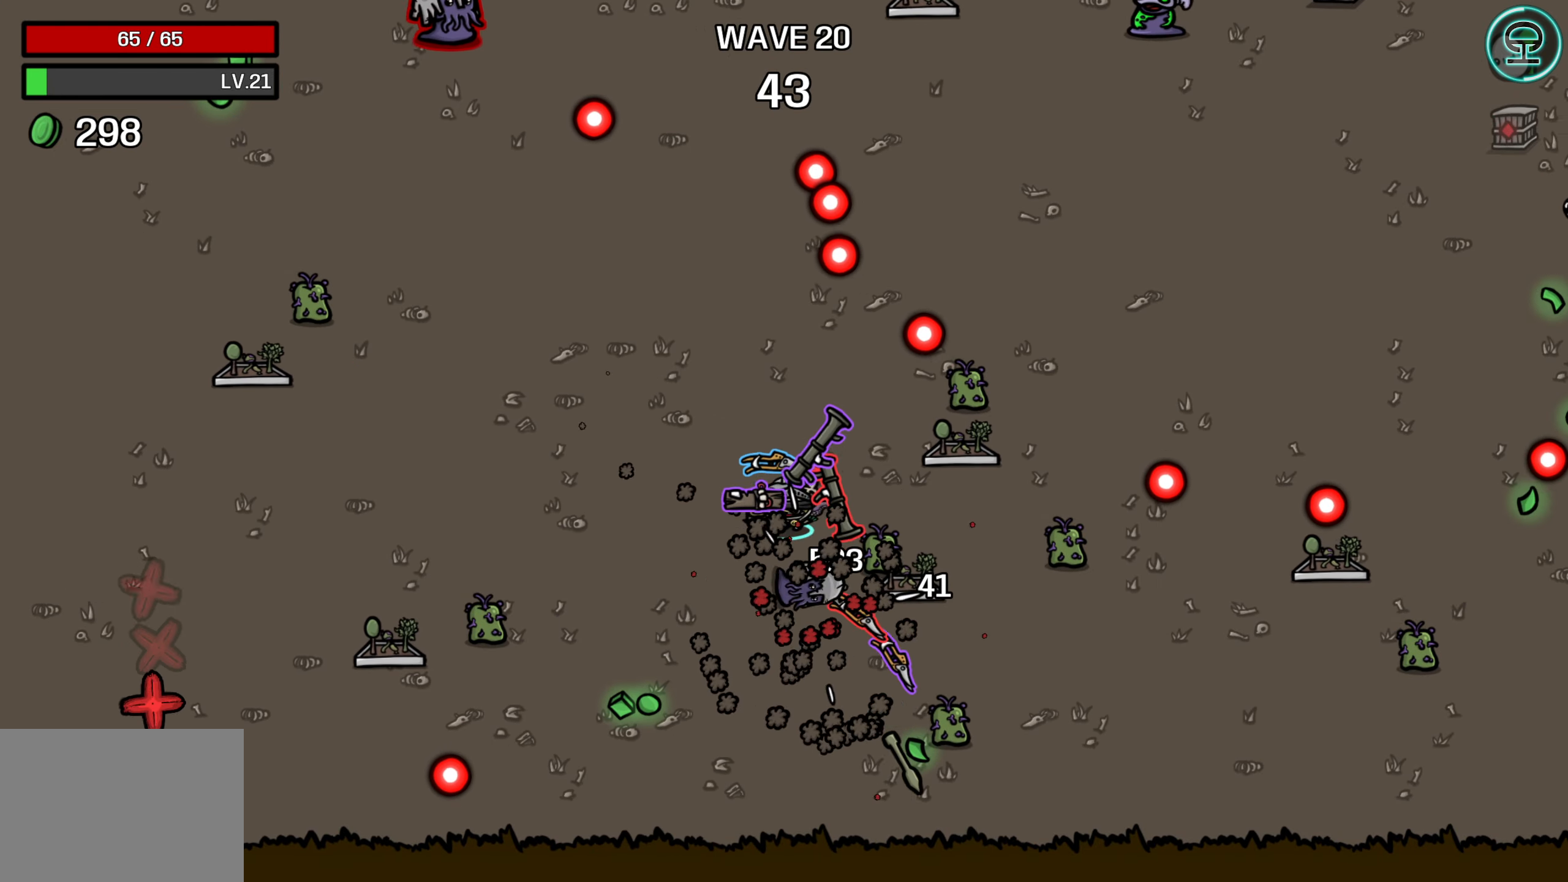
{"buttons": [], "left_stick": "right", "events": [[317, "left_stick", "up"], [500, "left_stick", "right"]]}
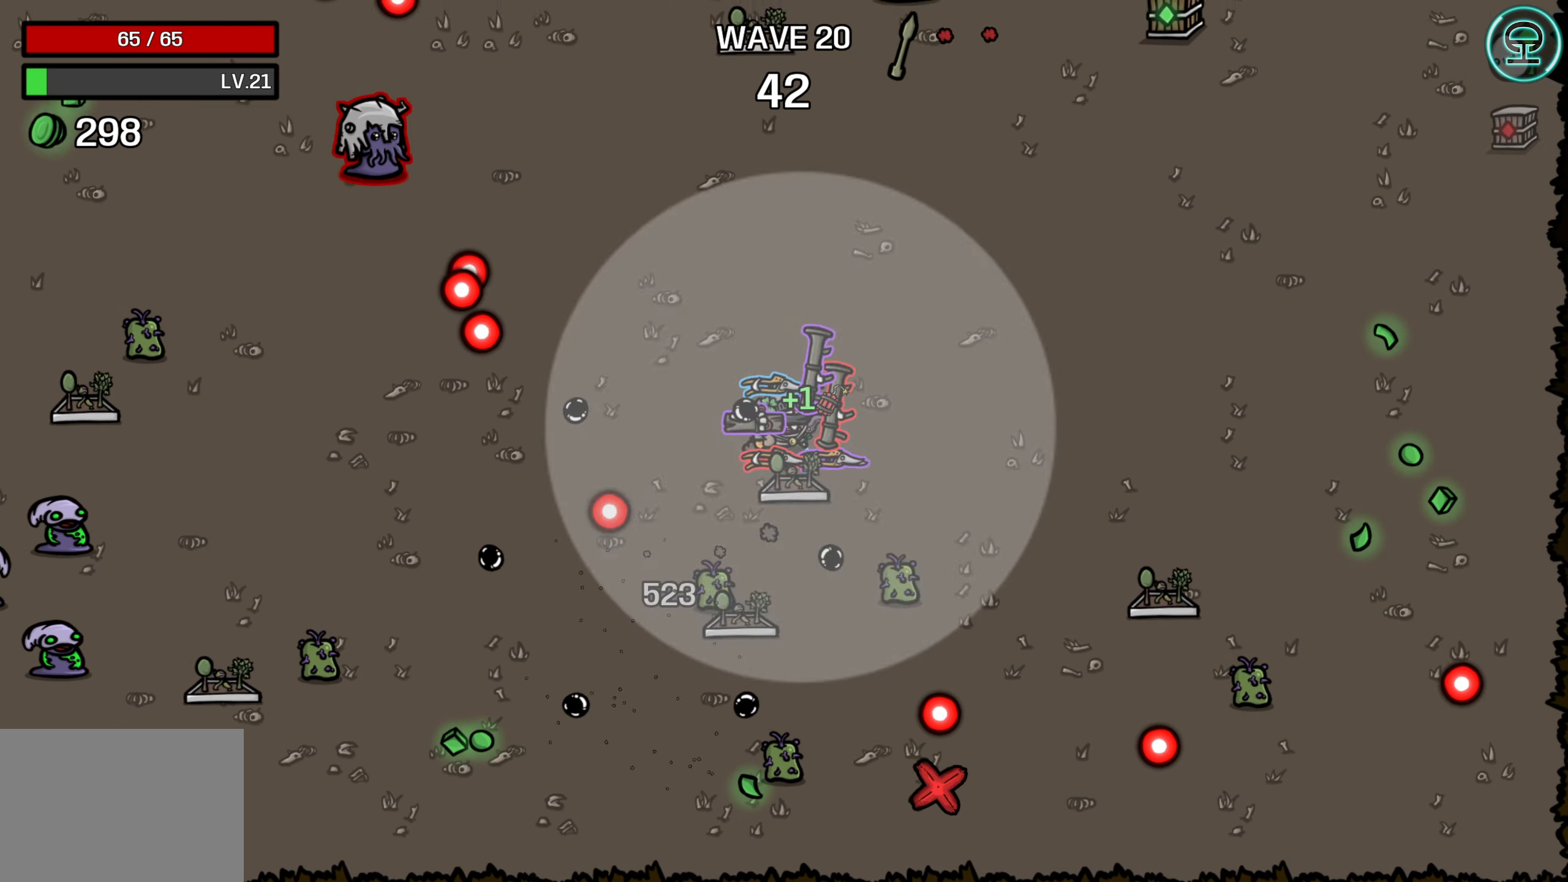
{"buttons": [], "left_stick": "up-left", "events": [[50, "left_stick", "down-right"], [150, "left_stick", "down"], [434, "left_stick", "left"], [500, "left_stick", "up-left"]]}
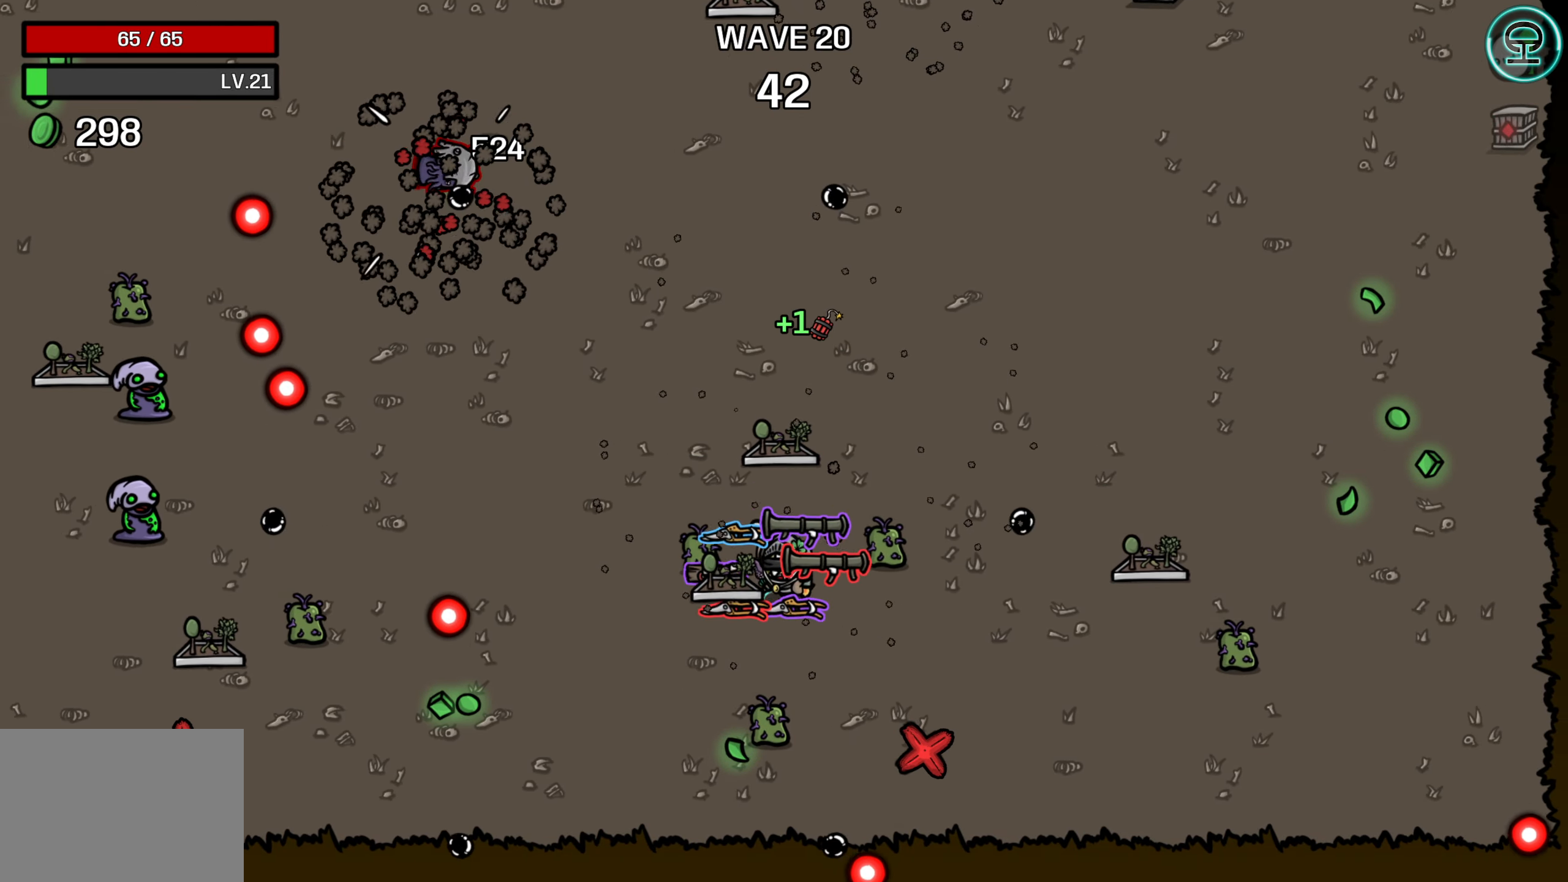
{"buttons": [], "left_stick": "up", "events": [[250, "left_stick", "up"]]}
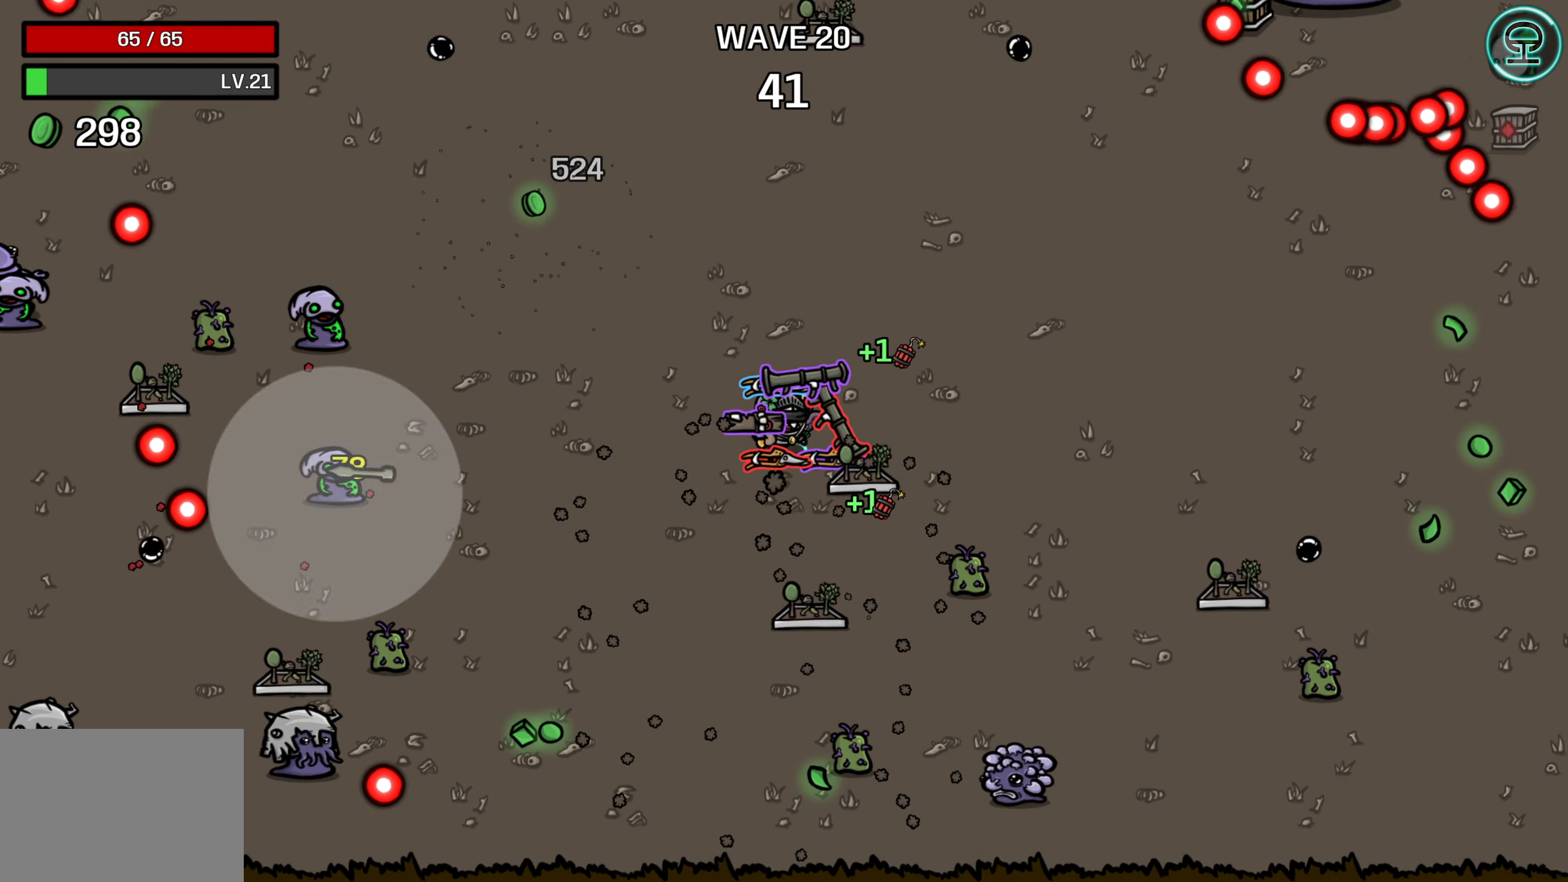
{"buttons": [], "left_stick": "up-left", "events": [[50, "left_stick", "up-right"], [366, "left_stick", "up-left"]]}
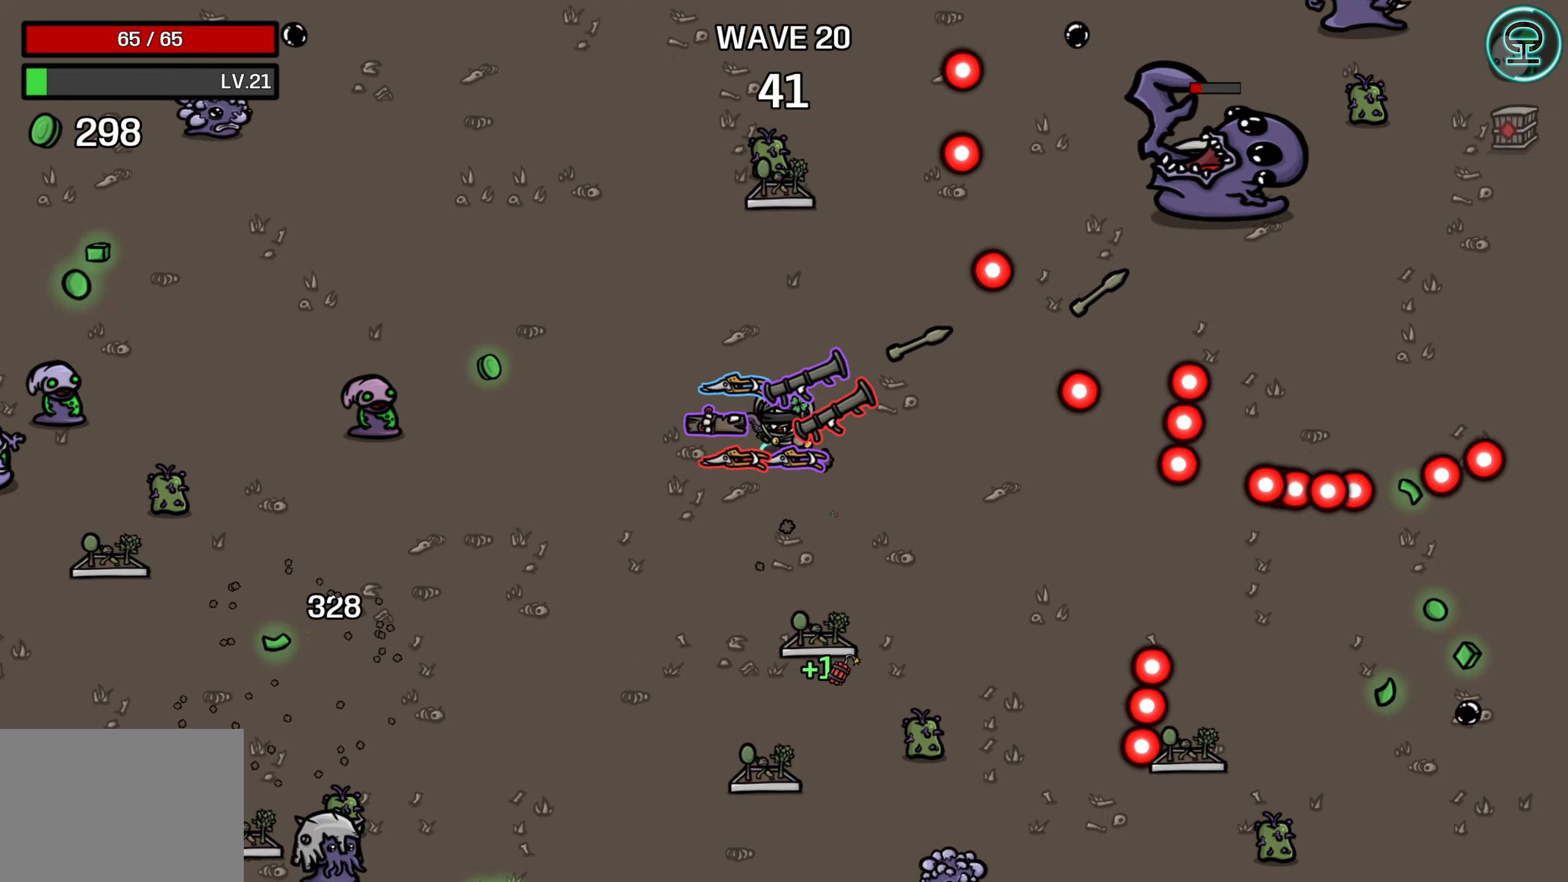
{"buttons": [], "left_stick": "left", "events": [[16, "left_stick", "center"], [116, "left_stick", "right"], [200, "left_stick", "center"], [283, "left_stick", "left"]]}
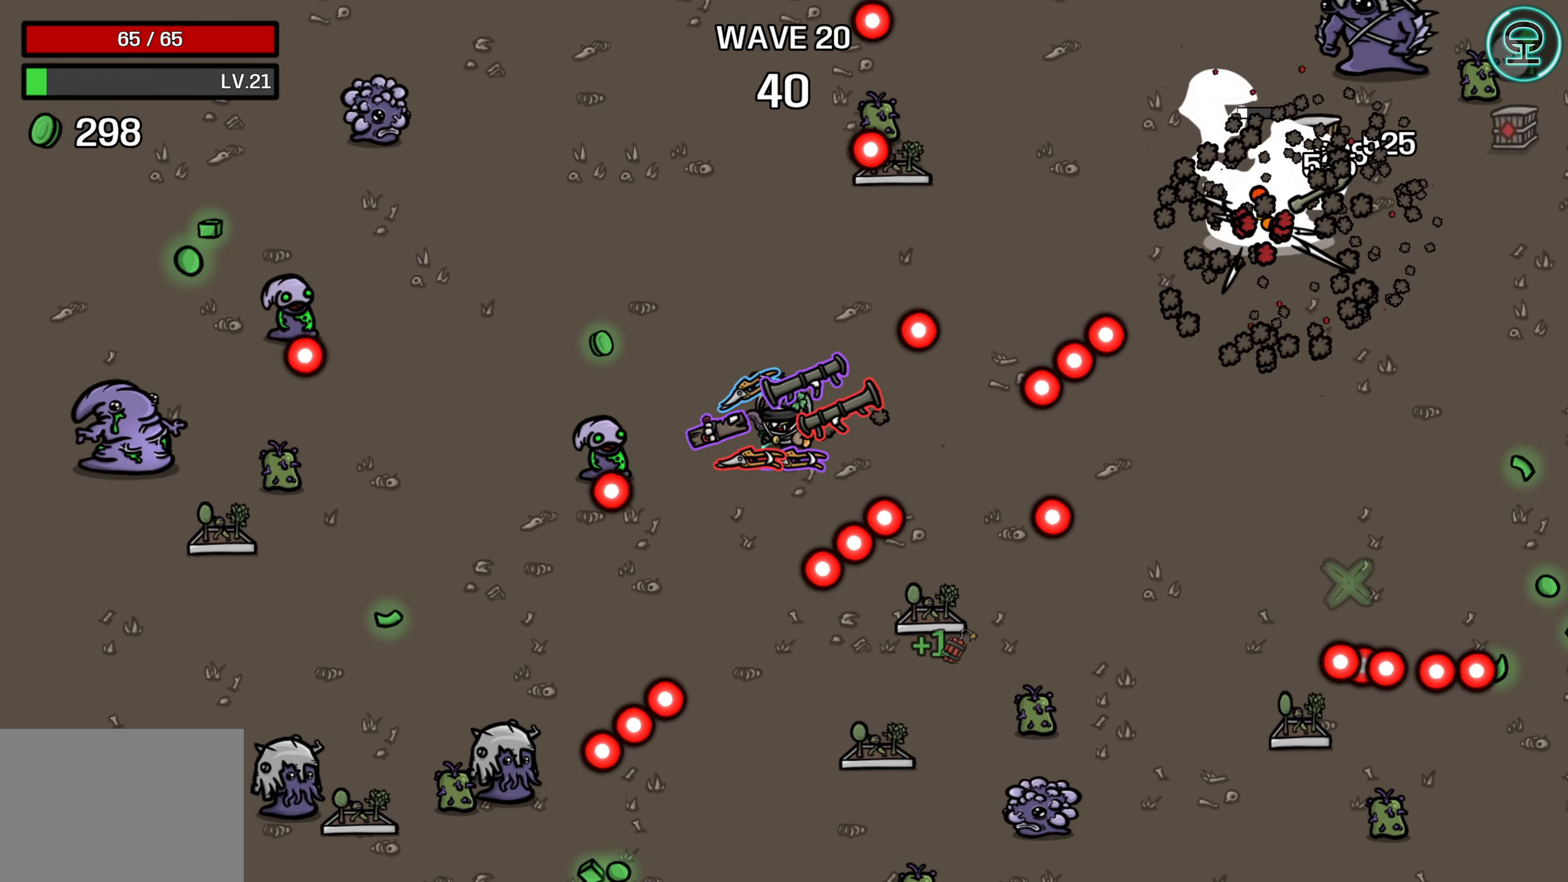
{"buttons": [], "left_stick": "right", "events": [[116, "left_stick", "up"], [466, "left_stick", "right"]]}
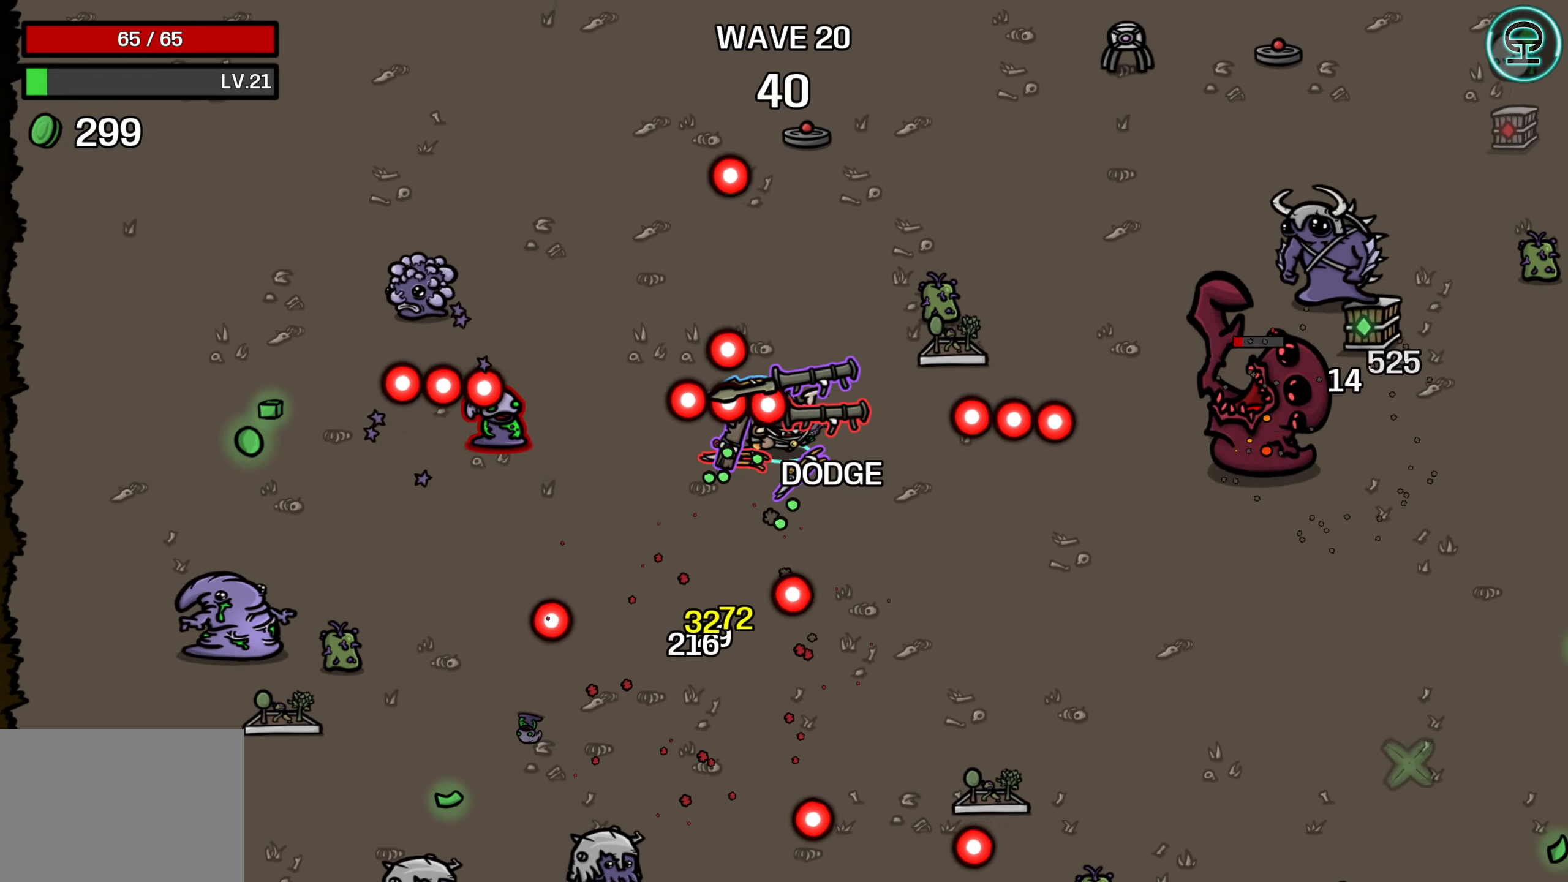
{"buttons": [], "left_stick": "center", "events": [[166, "left_stick", "up"], [233, "left_stick", "left"], [300, "left_stick", "down"], [466, "left_stick", "center"]]}
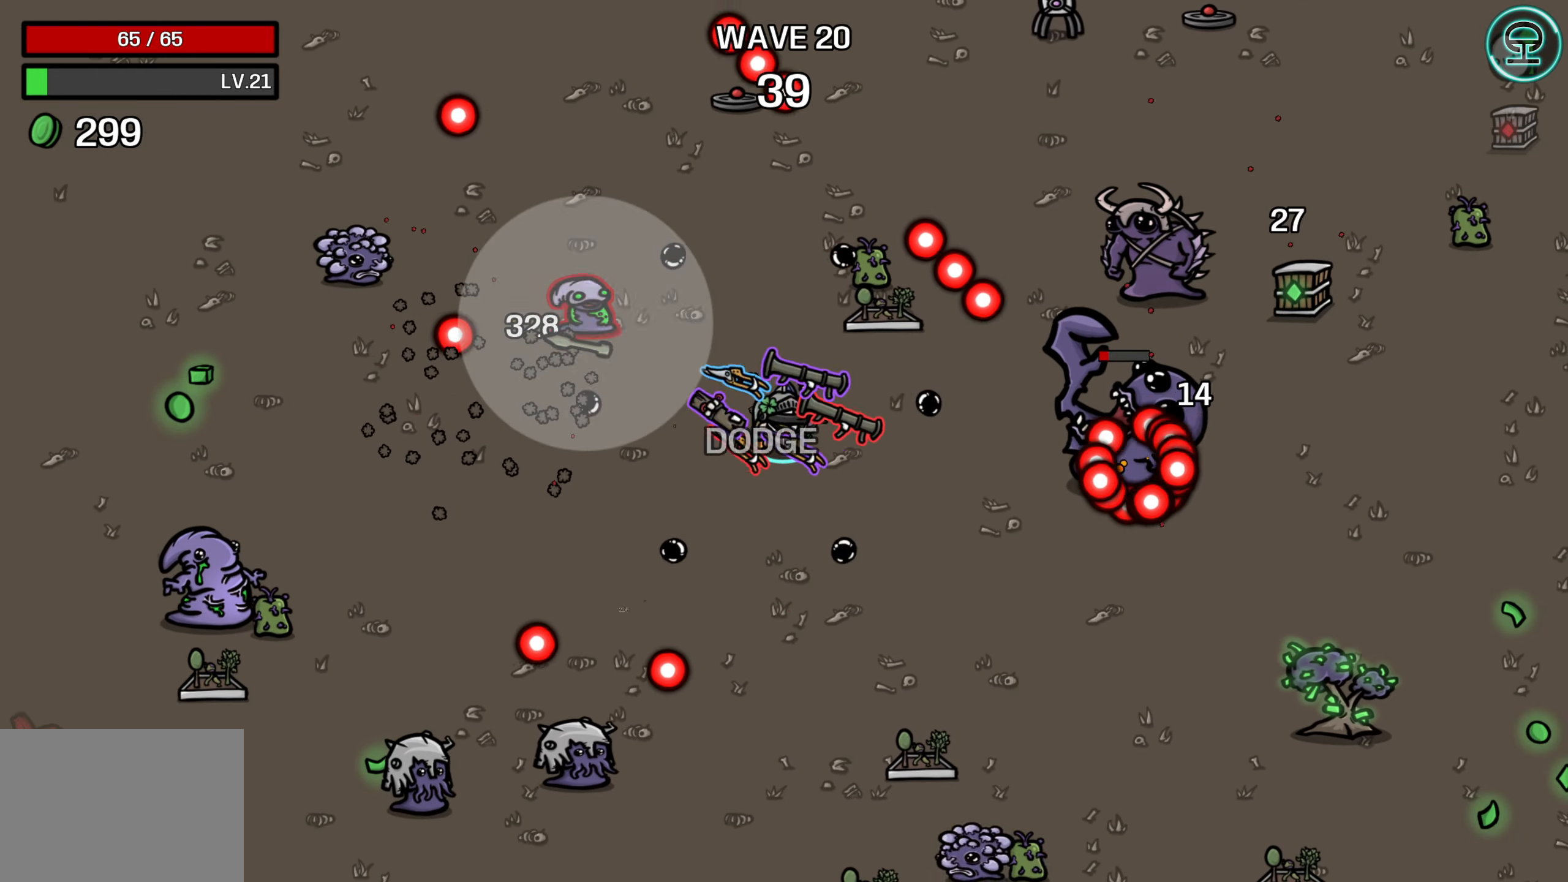
{"buttons": [], "left_stick": "right", "events": [[150, "left_stick", "up"], [466, "left_stick", "right"]]}
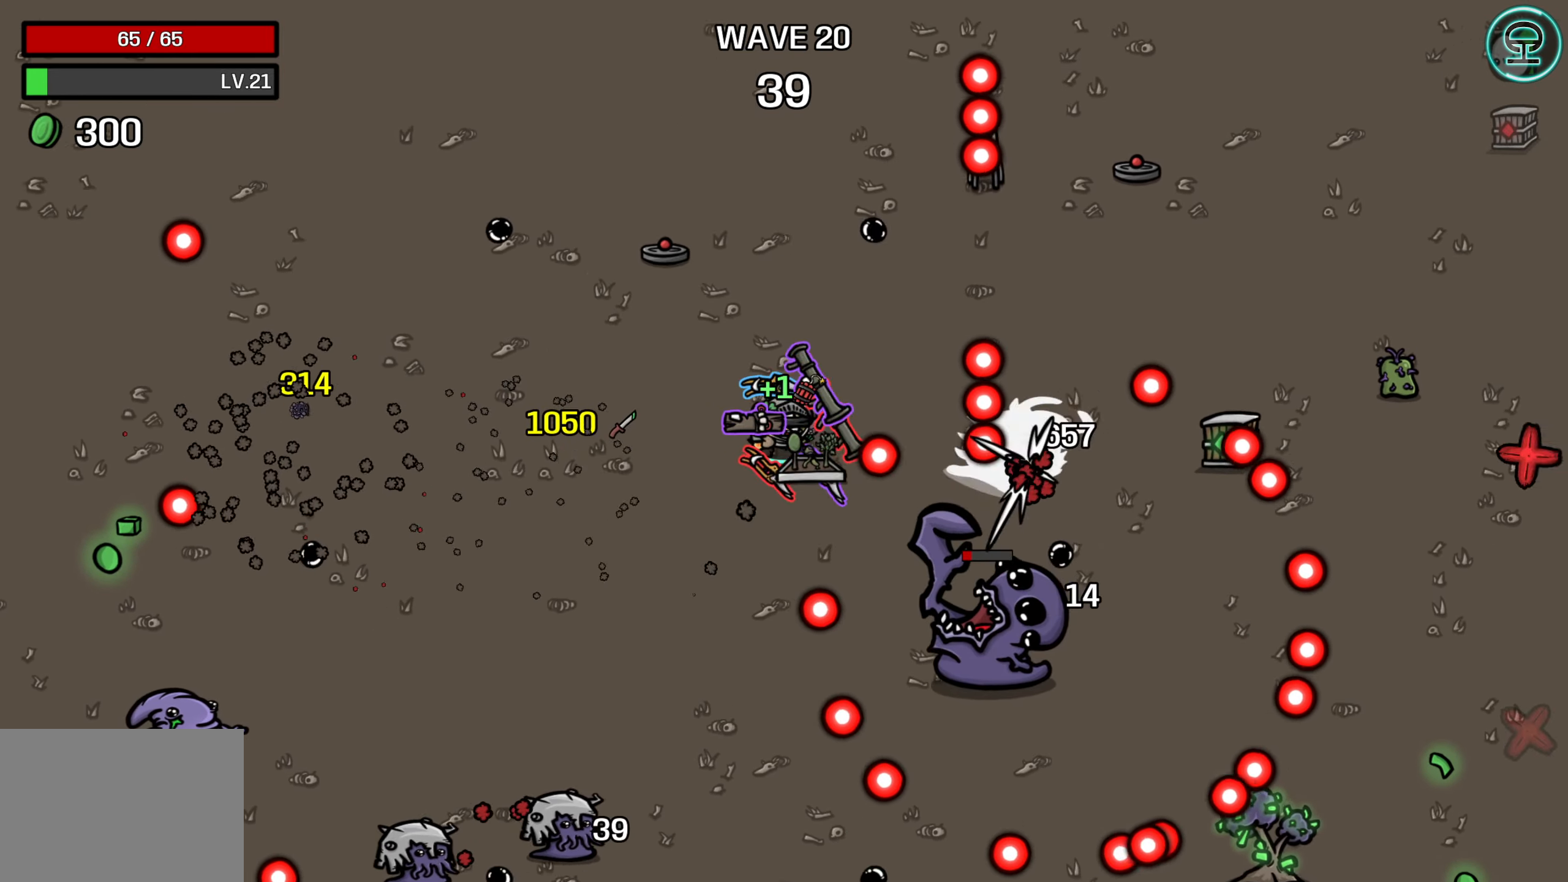
{"buttons": [], "left_stick": "down-right", "events": [[66, "left_stick", "up-right"], [166, "left_stick", "up"], [316, "left_stick", "right"], [450, "left_stick", "down-right"]]}
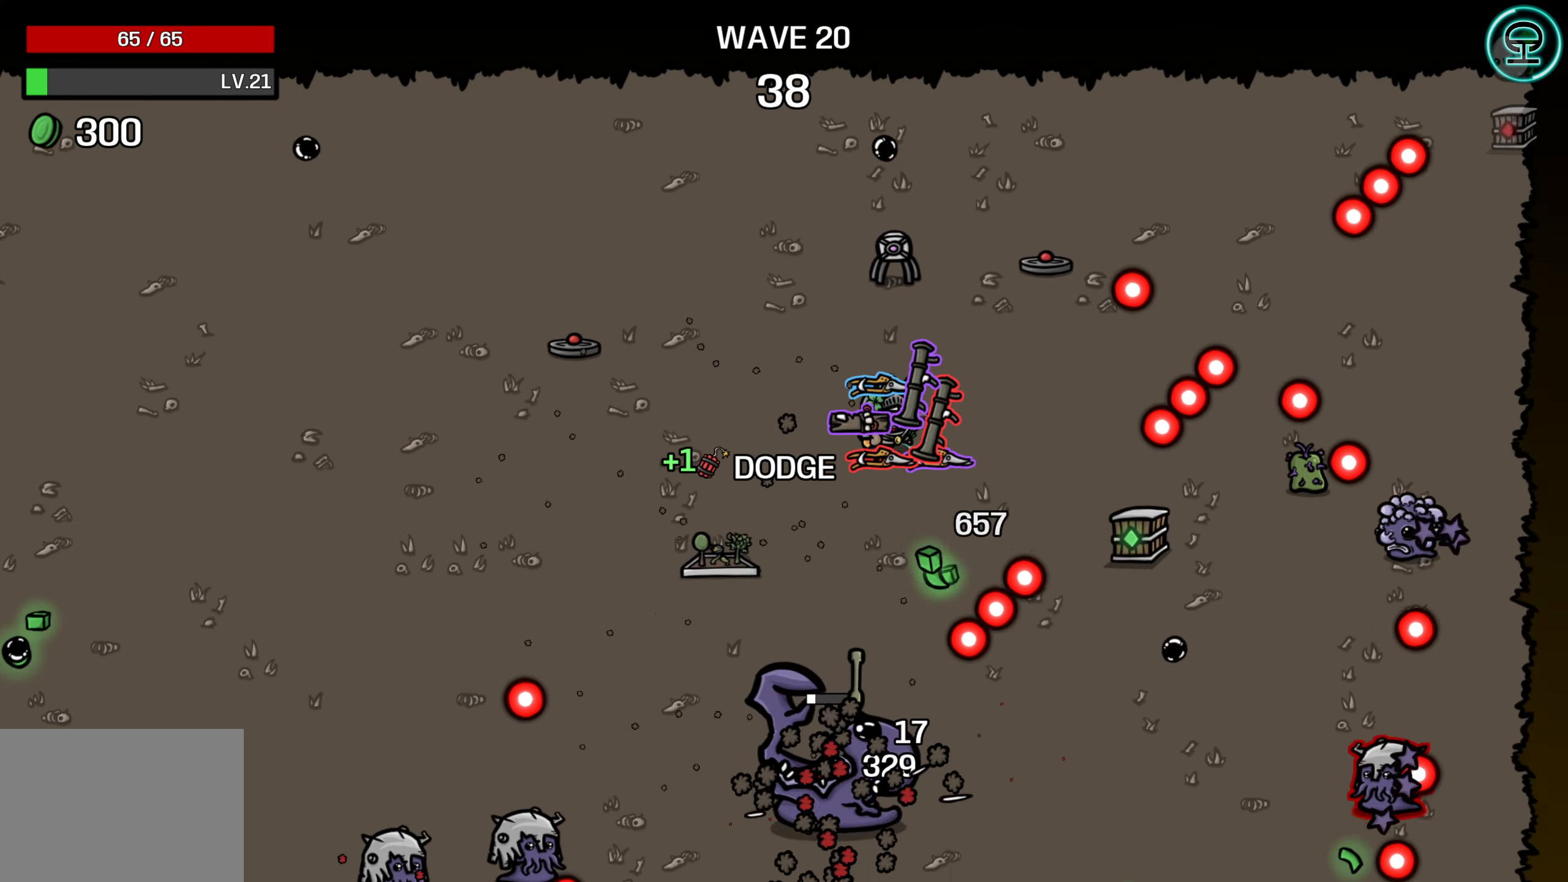
{"buttons": [], "left_stick": "right", "events": [[233, "left_stick", "right"]]}
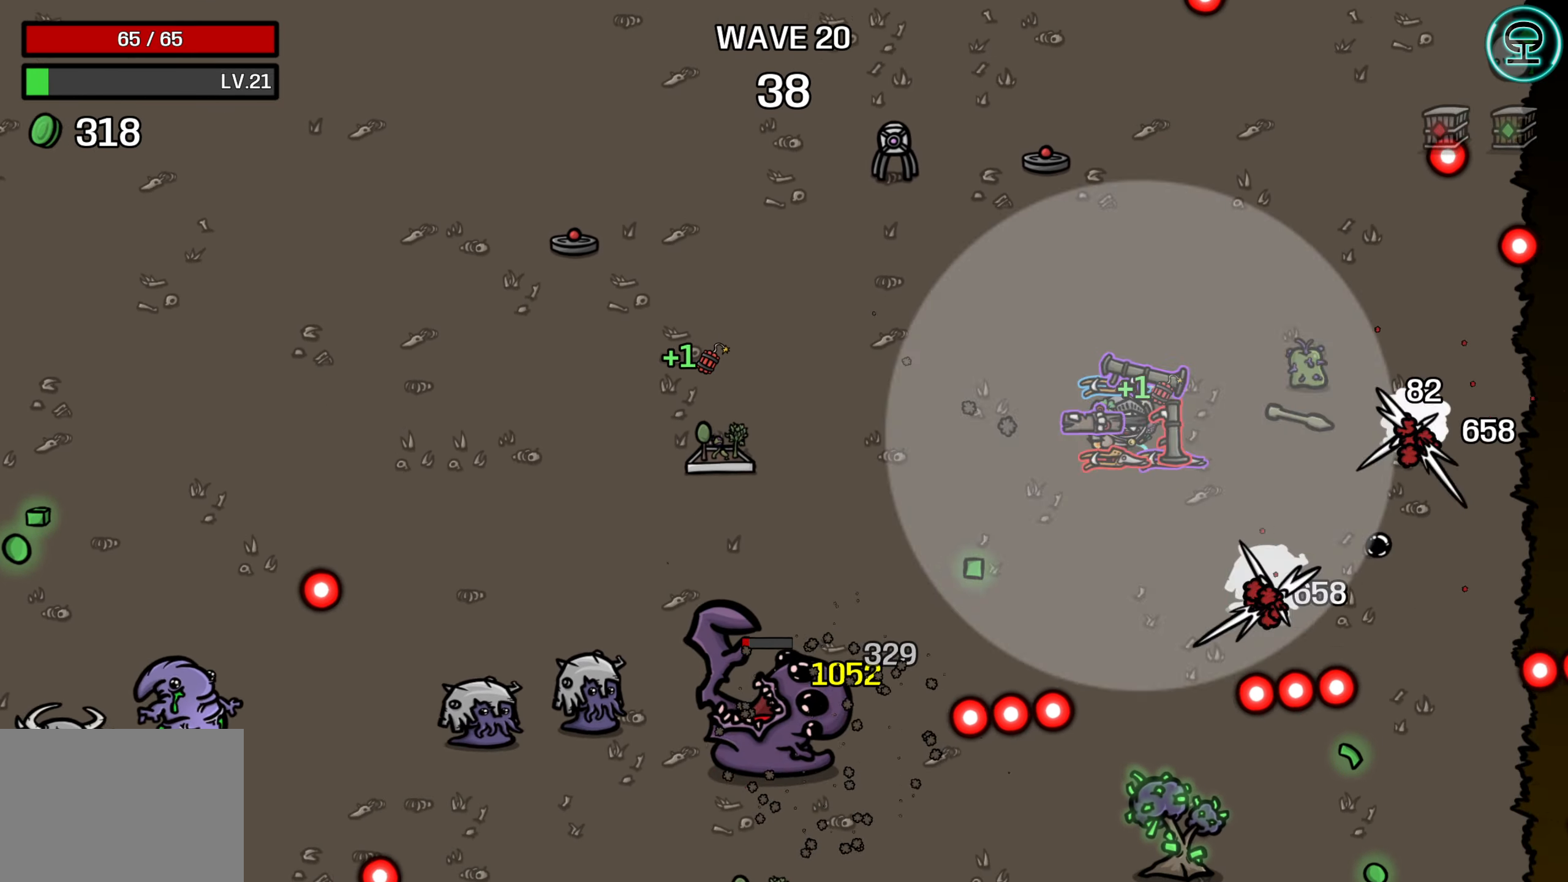
{"buttons": [], "left_stick": "down-right", "events": [[66, "left_stick", "down"], [433, "left_stick", "down-right"]]}
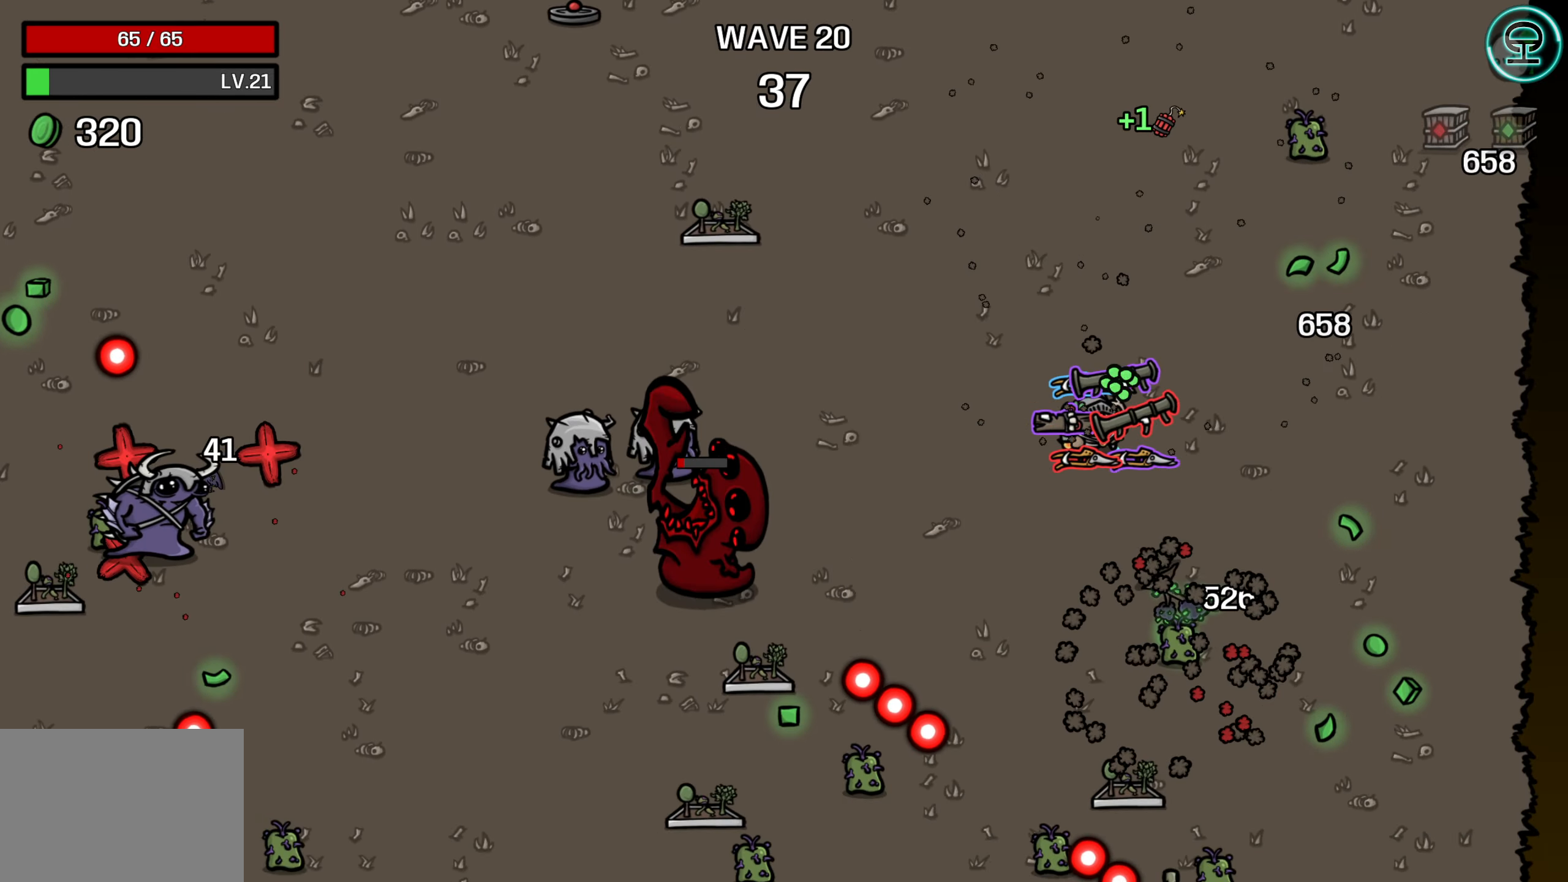
{"buttons": [], "left_stick": "down-left", "events": [[333, "left_stick", "down-left"]]}
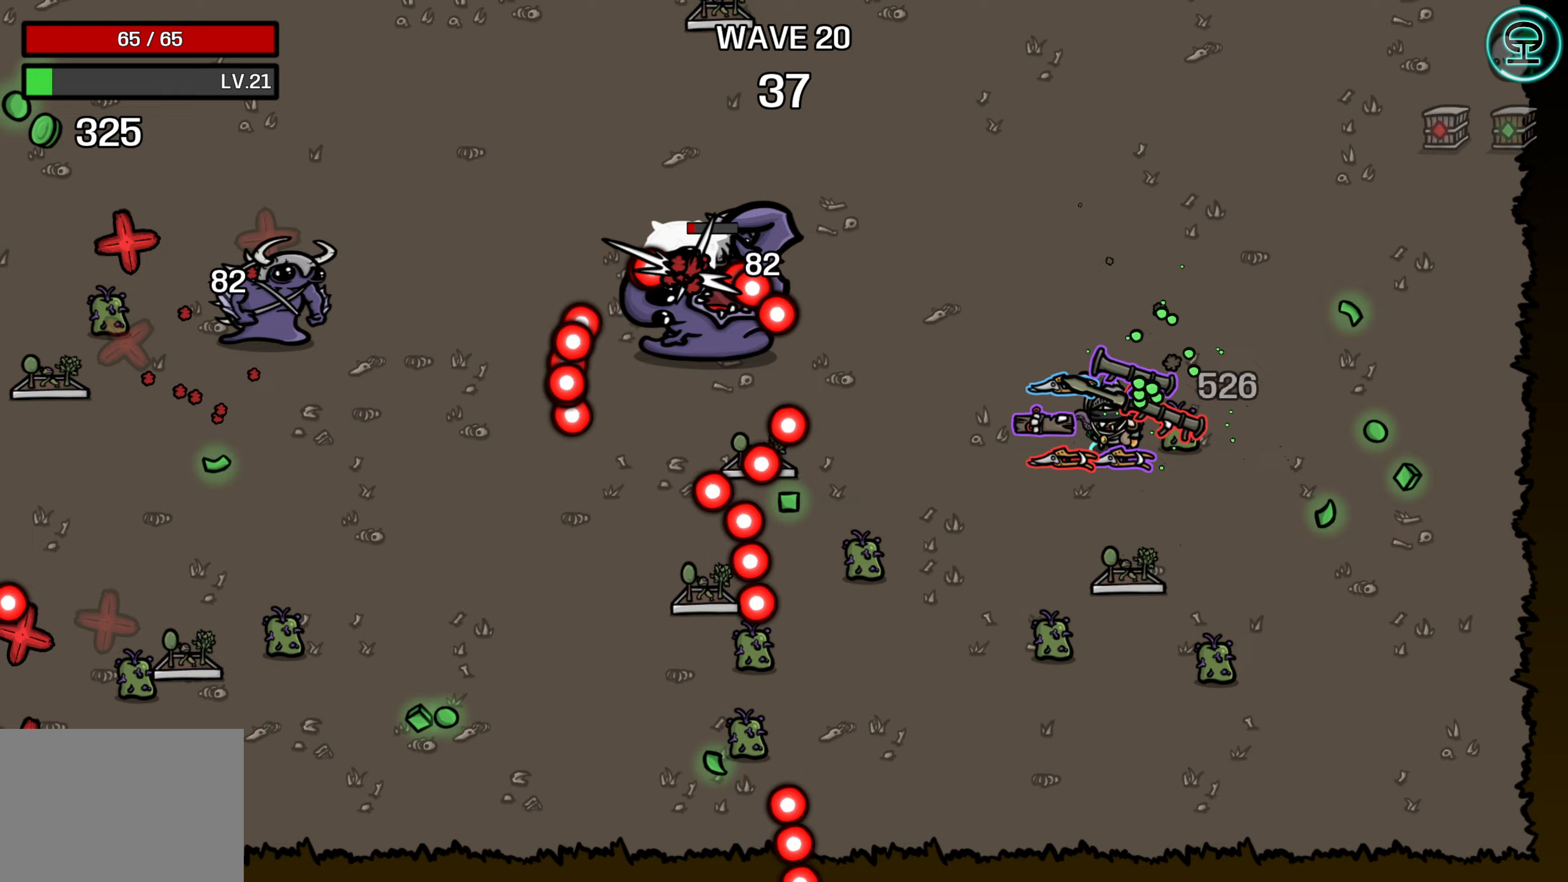
{"buttons": [], "left_stick": "right", "events": [[217, "left_stick", "right"]]}
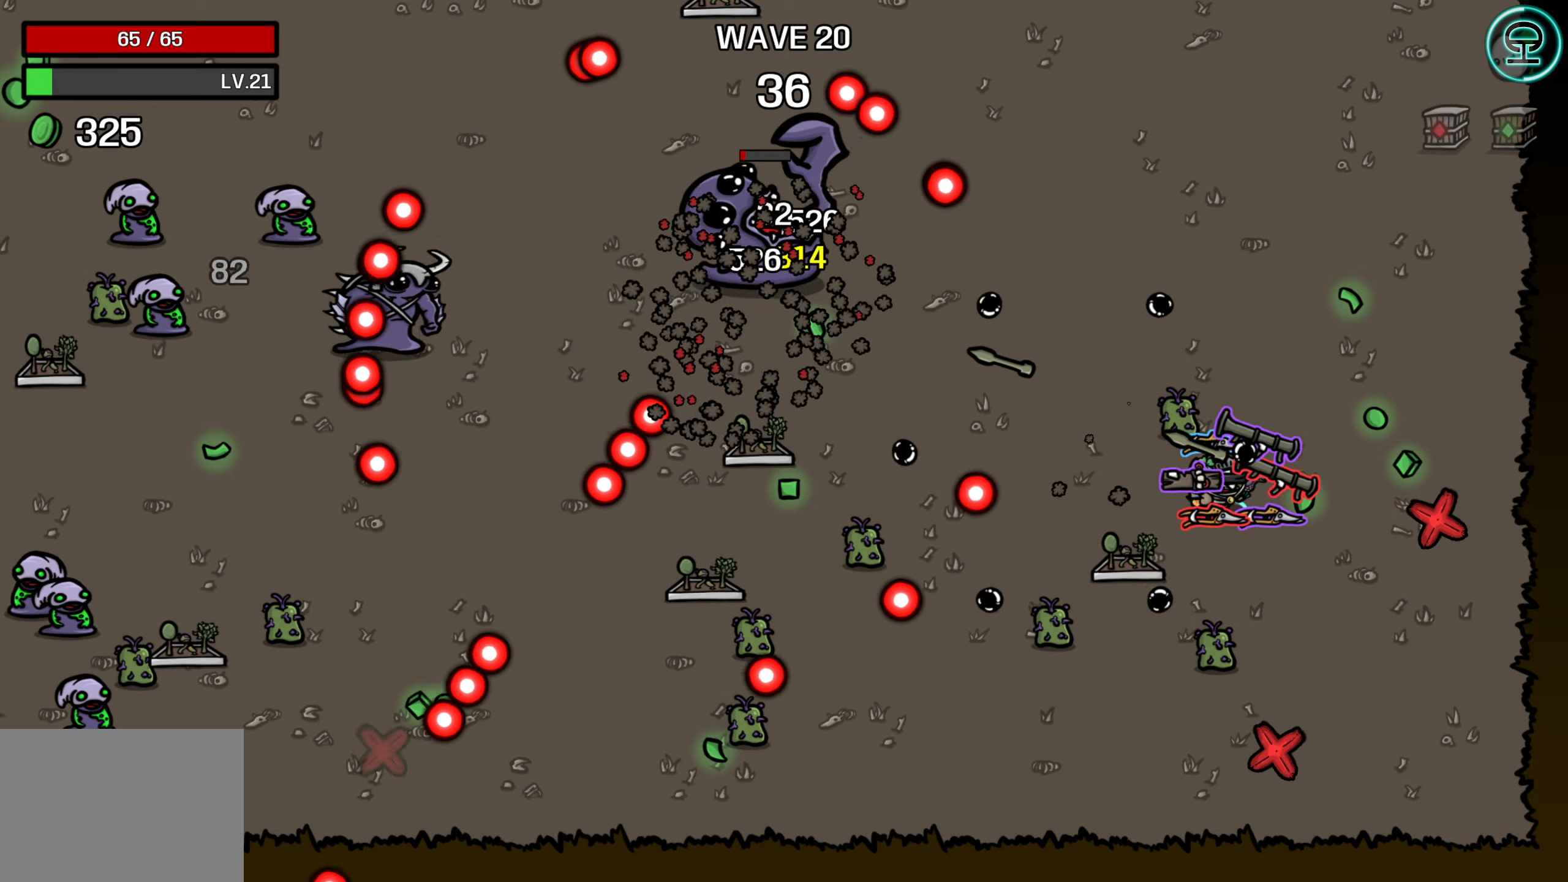
{"buttons": [], "left_stick": "left", "events": [[133, "left_stick", "up-left"], [267, "left_stick", "left"]]}
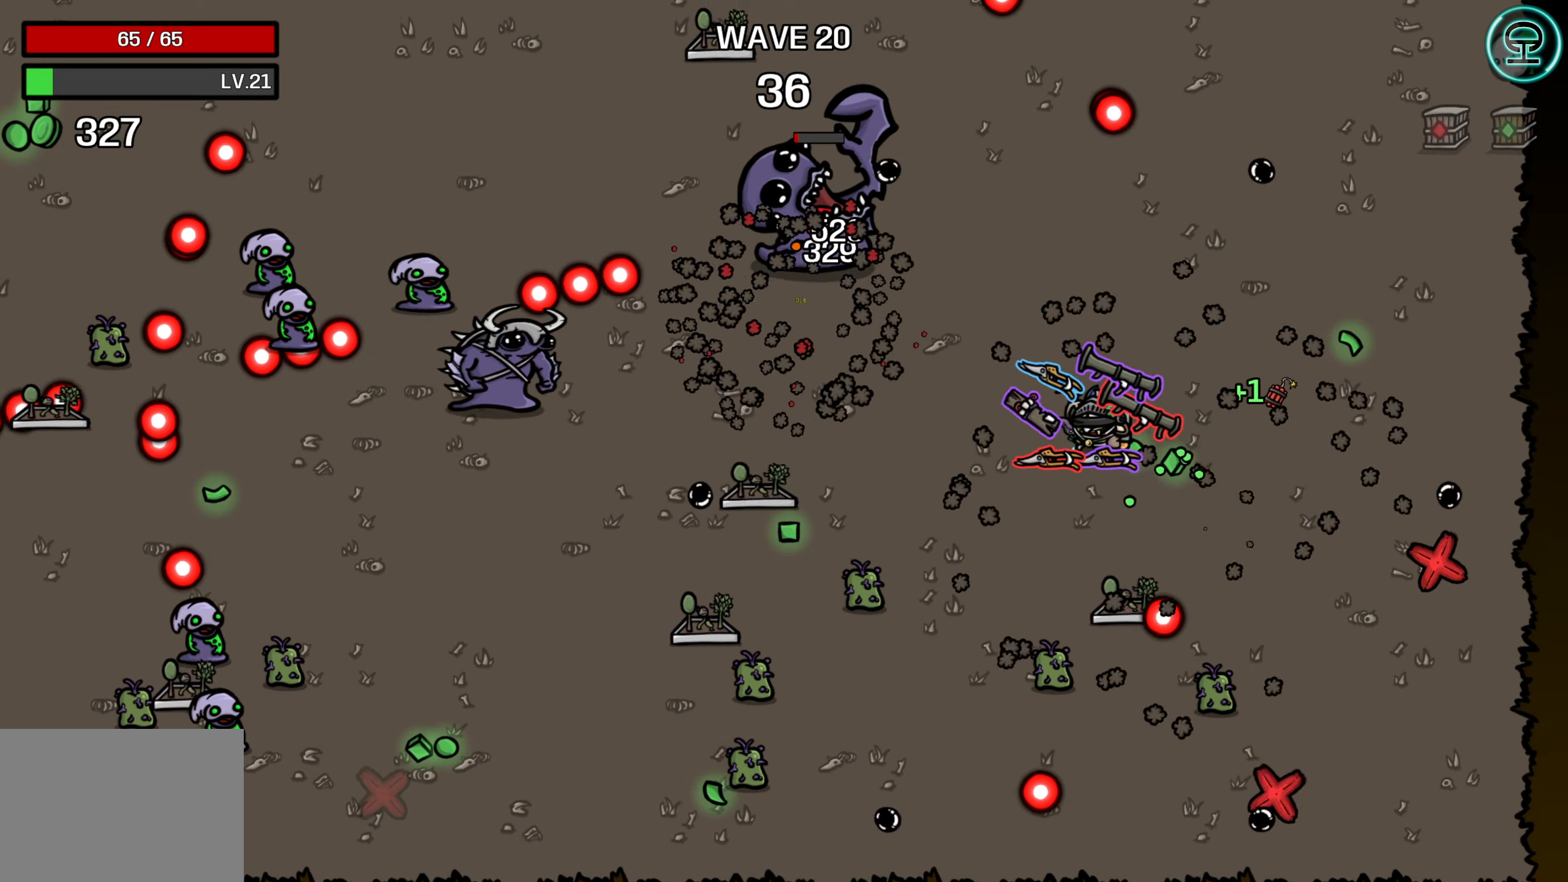
{"buttons": [], "left_stick": "down-left", "events": [[233, "left_stick", "down"], [383, "left_stick", "down-left"]]}
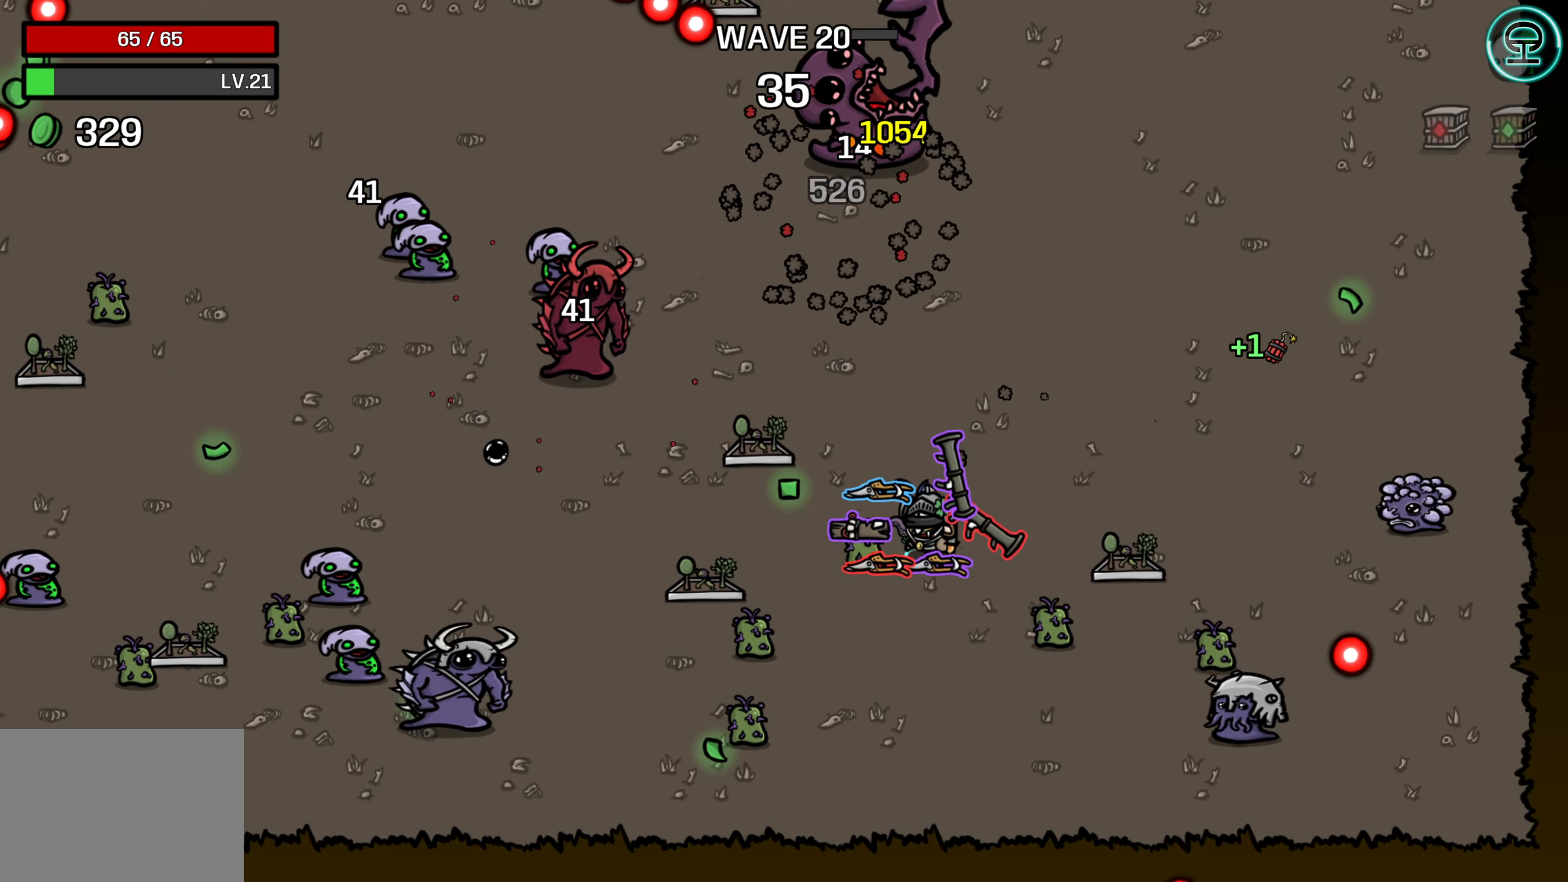
{"buttons": [], "left_stick": "down-right", "events": [[167, "left_stick", "up-left"], [367, "left_stick", "down-left"], [483, "left_stick", "down-right"]]}
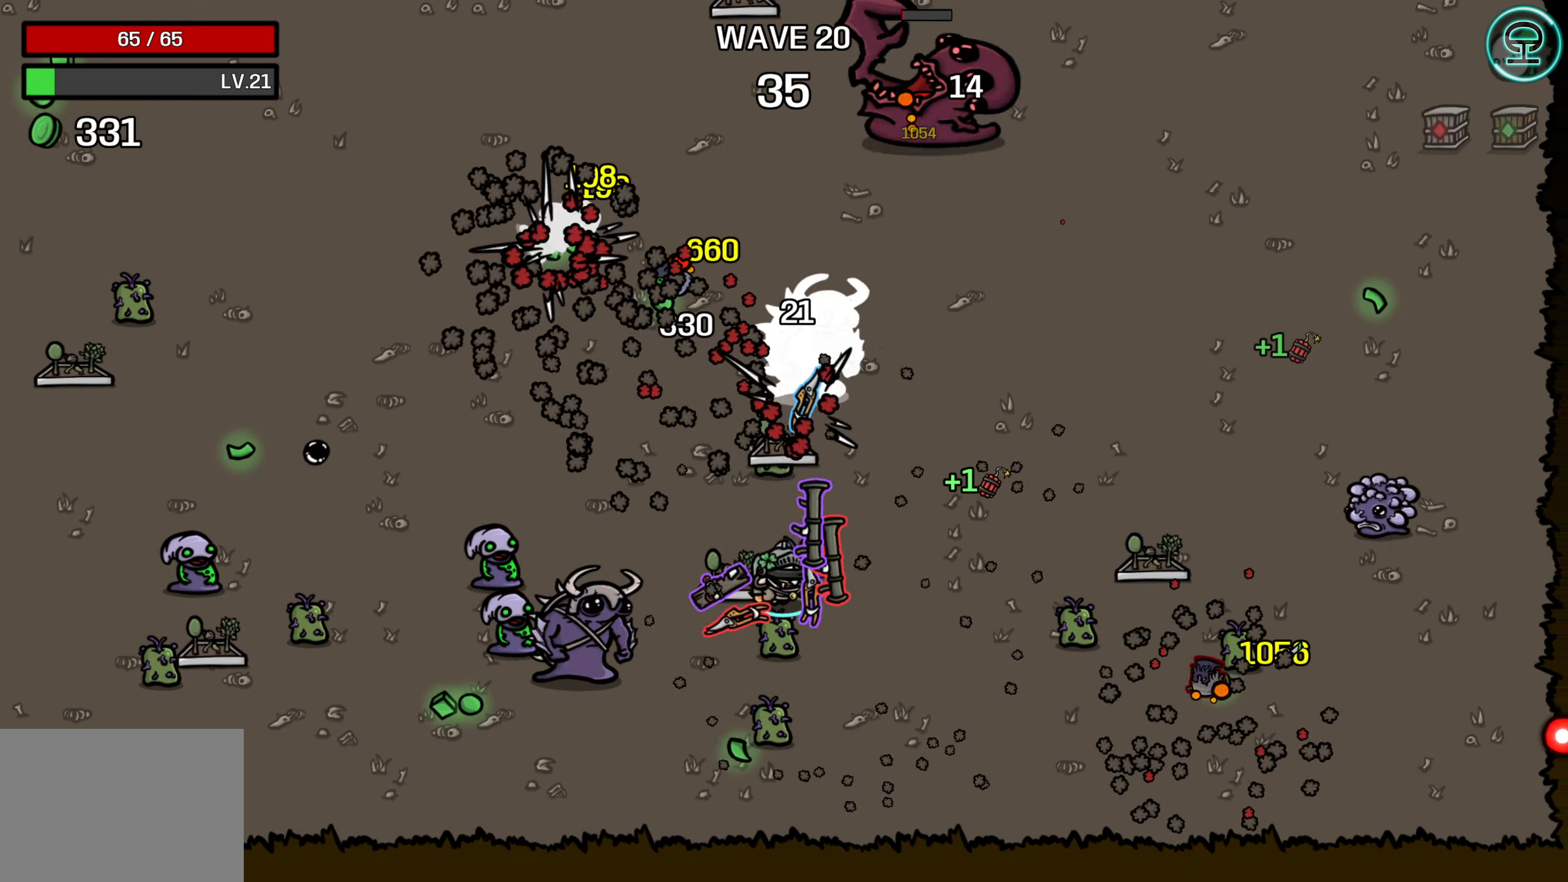
{"buttons": [], "left_stick": "up-left", "events": [[17, "left_stick", "center"], [117, "left_stick", "up-left"], [233, "left_stick", "up"], [450, "left_stick", "up-left"]]}